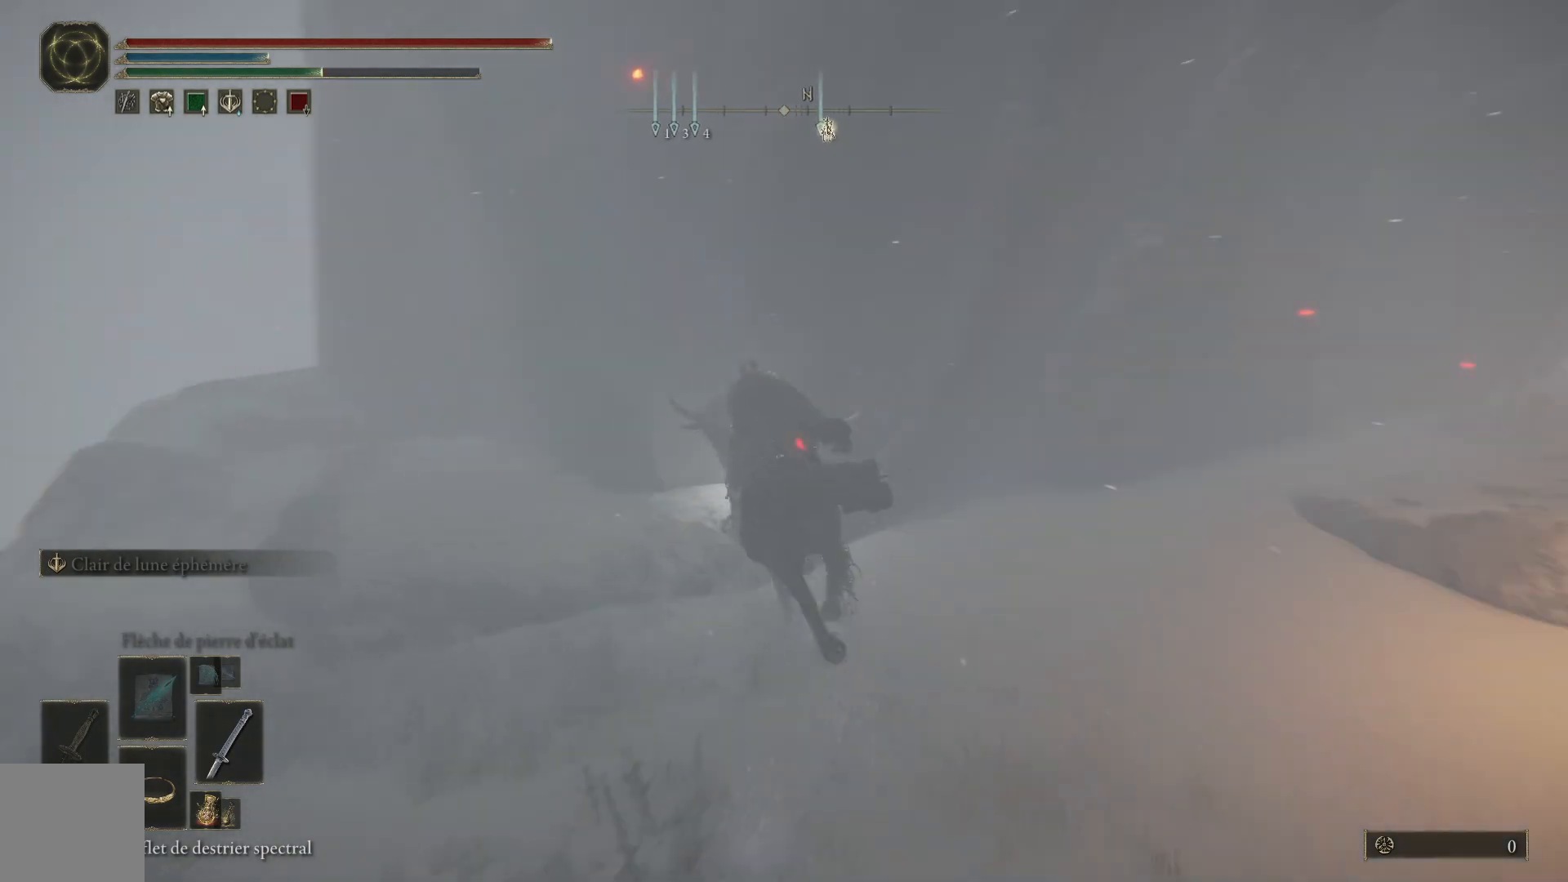
Gameplay with a controller (Xbox layout); each line is a JSON object with the inputs held at the frame after it. "events" lists button and stick changes between this image and that frame as [ms after this image, input, new state], when the widget could be followed in between.
{"buttons": [], "left_stick": "up-left", "right_stick": "down-right", "events": [[200, "right_stick", "down"], [233, "left_stick", "up-left"], [417, "right_stick", "down-right"]]}
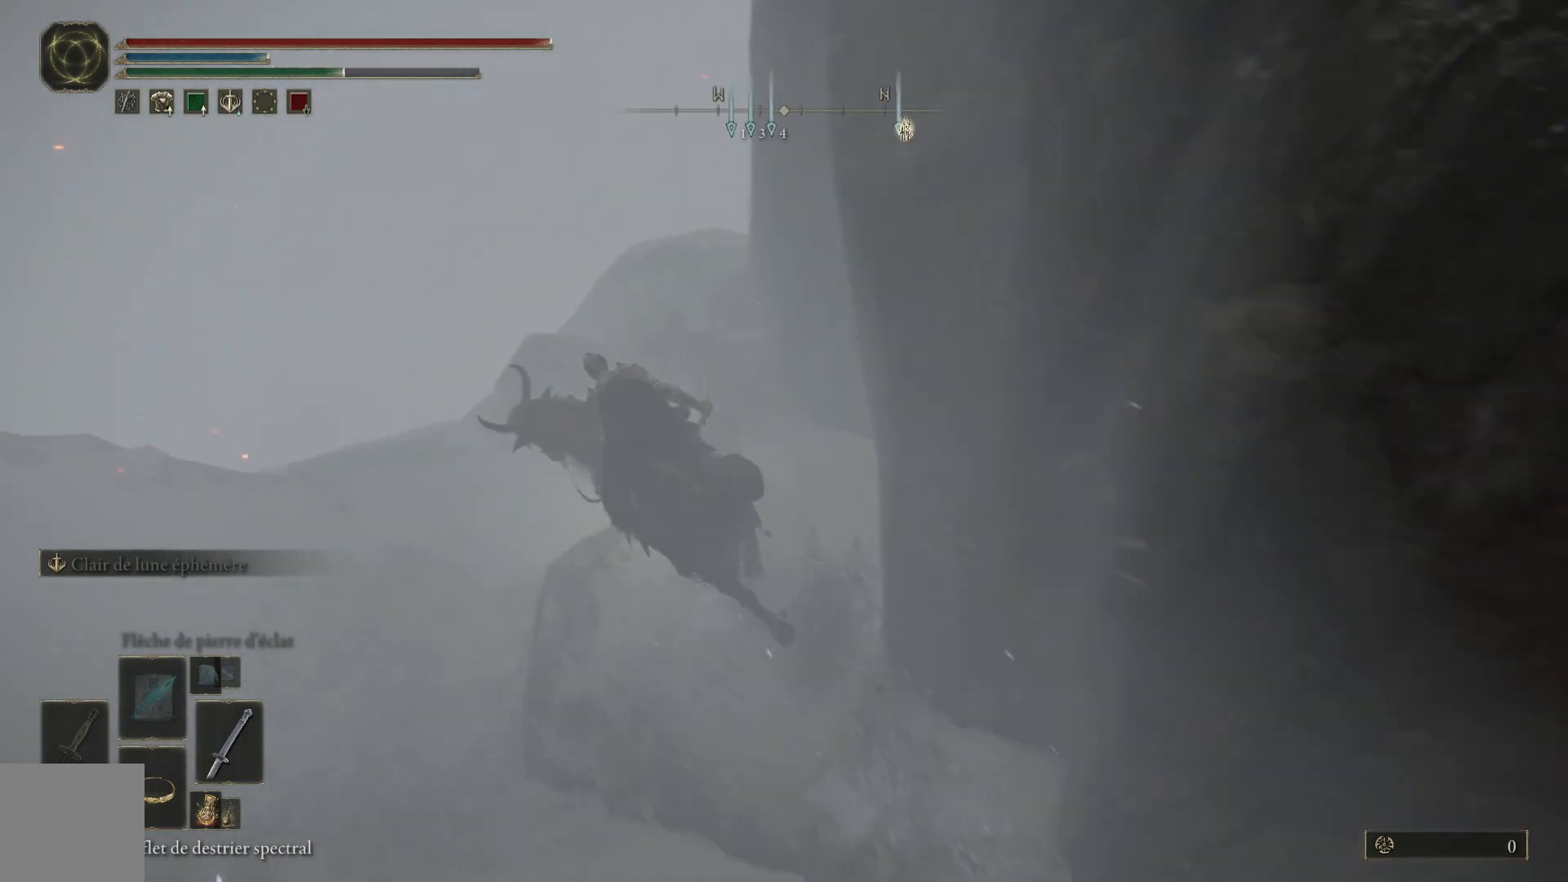
{"buttons": [], "left_stick": "up-left", "right_stick": "down", "events": [[33, "right_stick", "center"], [317, "right_stick", "down-right"], [483, "right_stick", "down"]]}
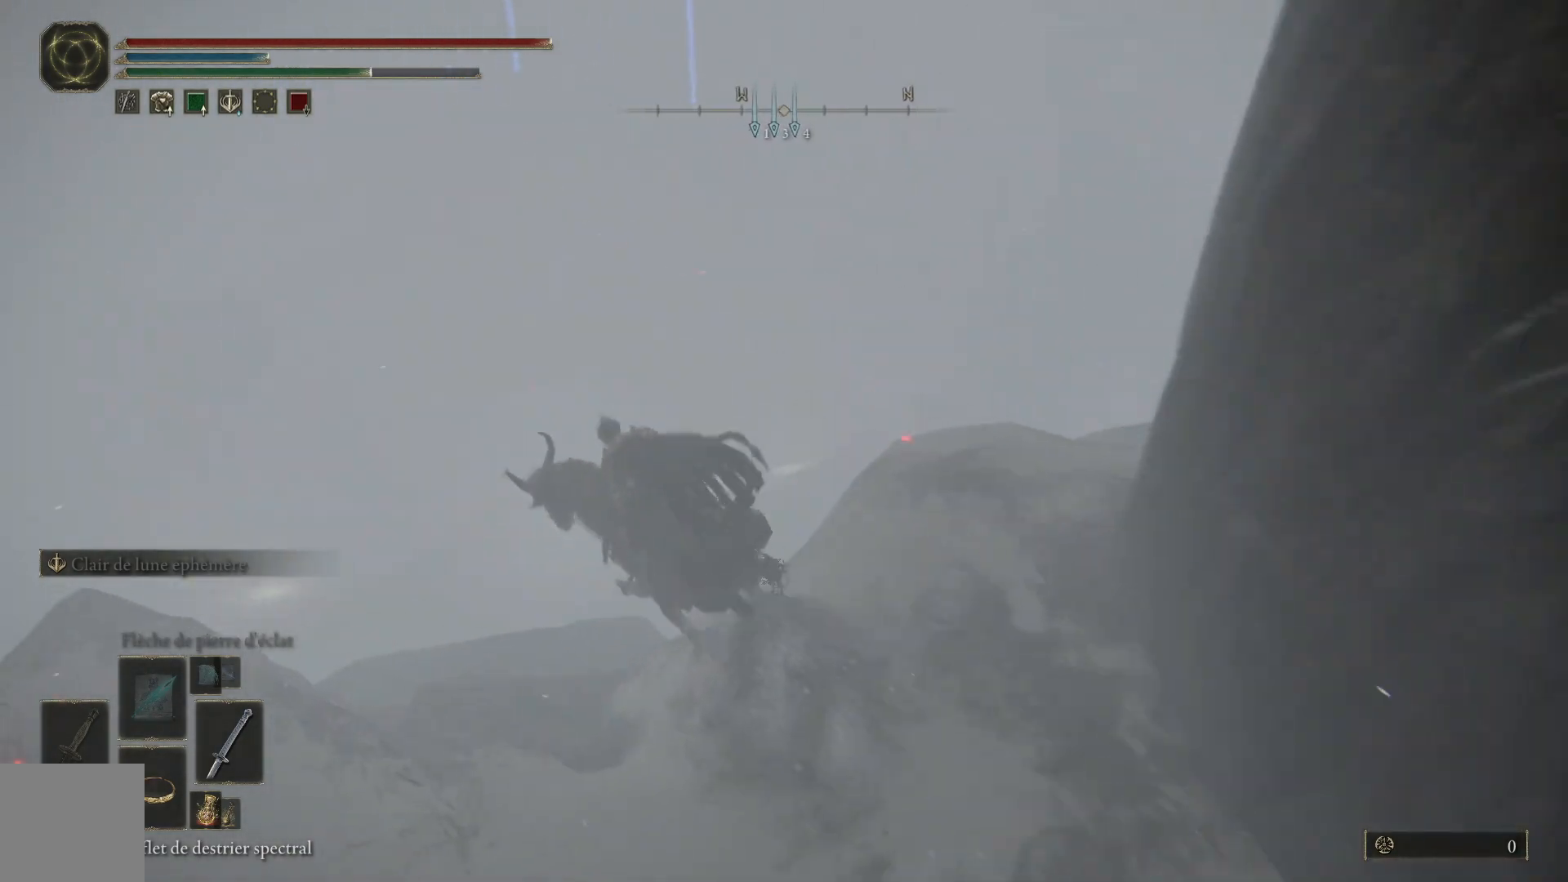
{"buttons": [], "left_stick": "up", "right_stick": "center", "events": [[233, "right_stick", "center"], [367, "left_stick", "up"]]}
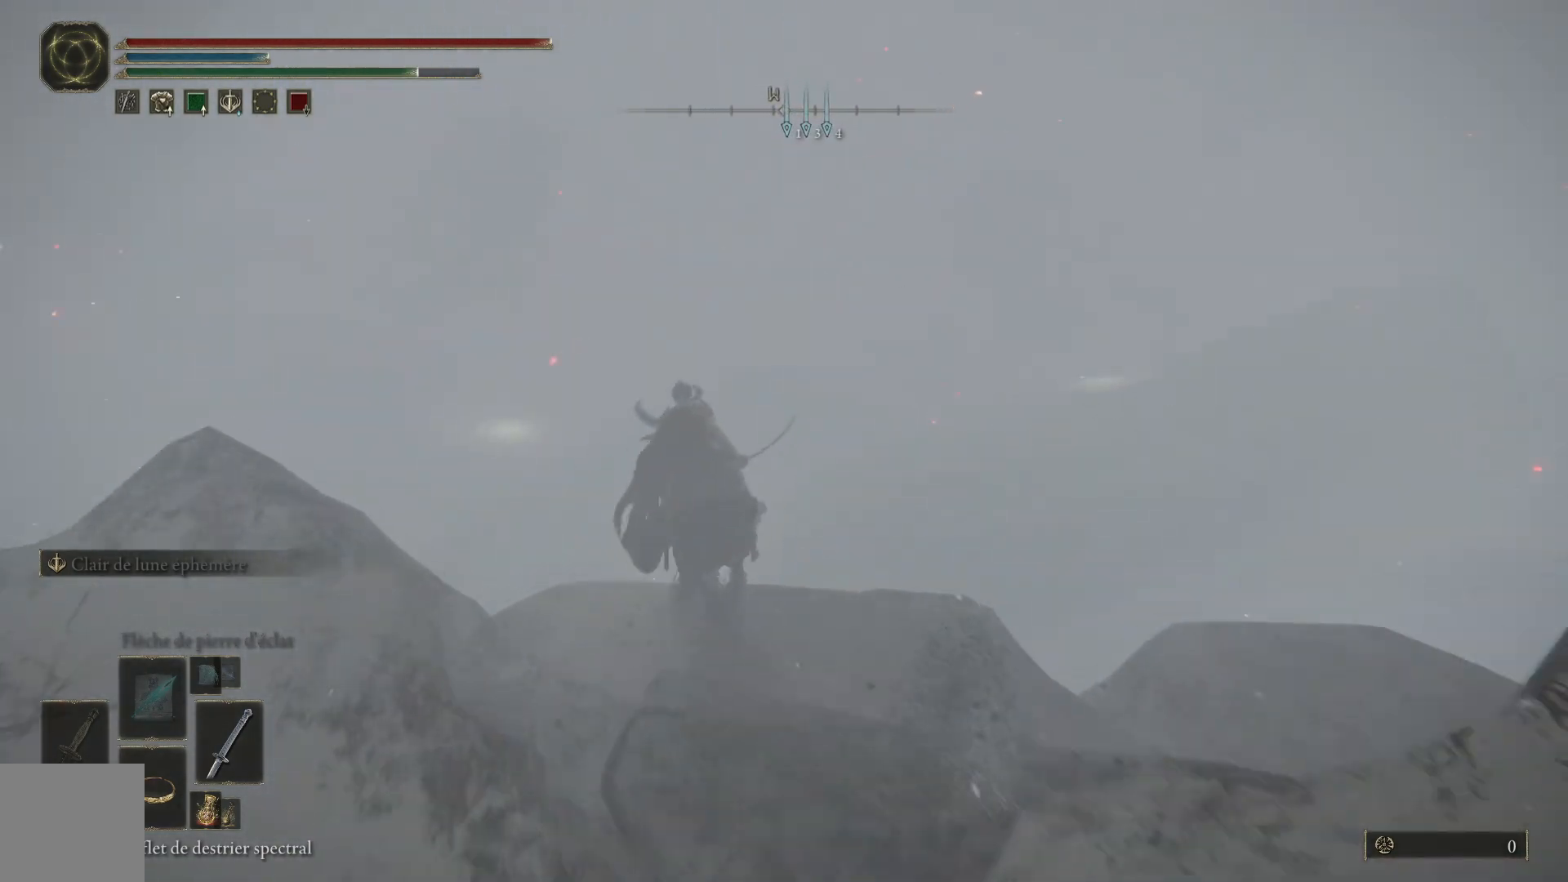
{"buttons": [], "left_stick": "up", "right_stick": "right", "events": [[300, "right_stick", "right"]]}
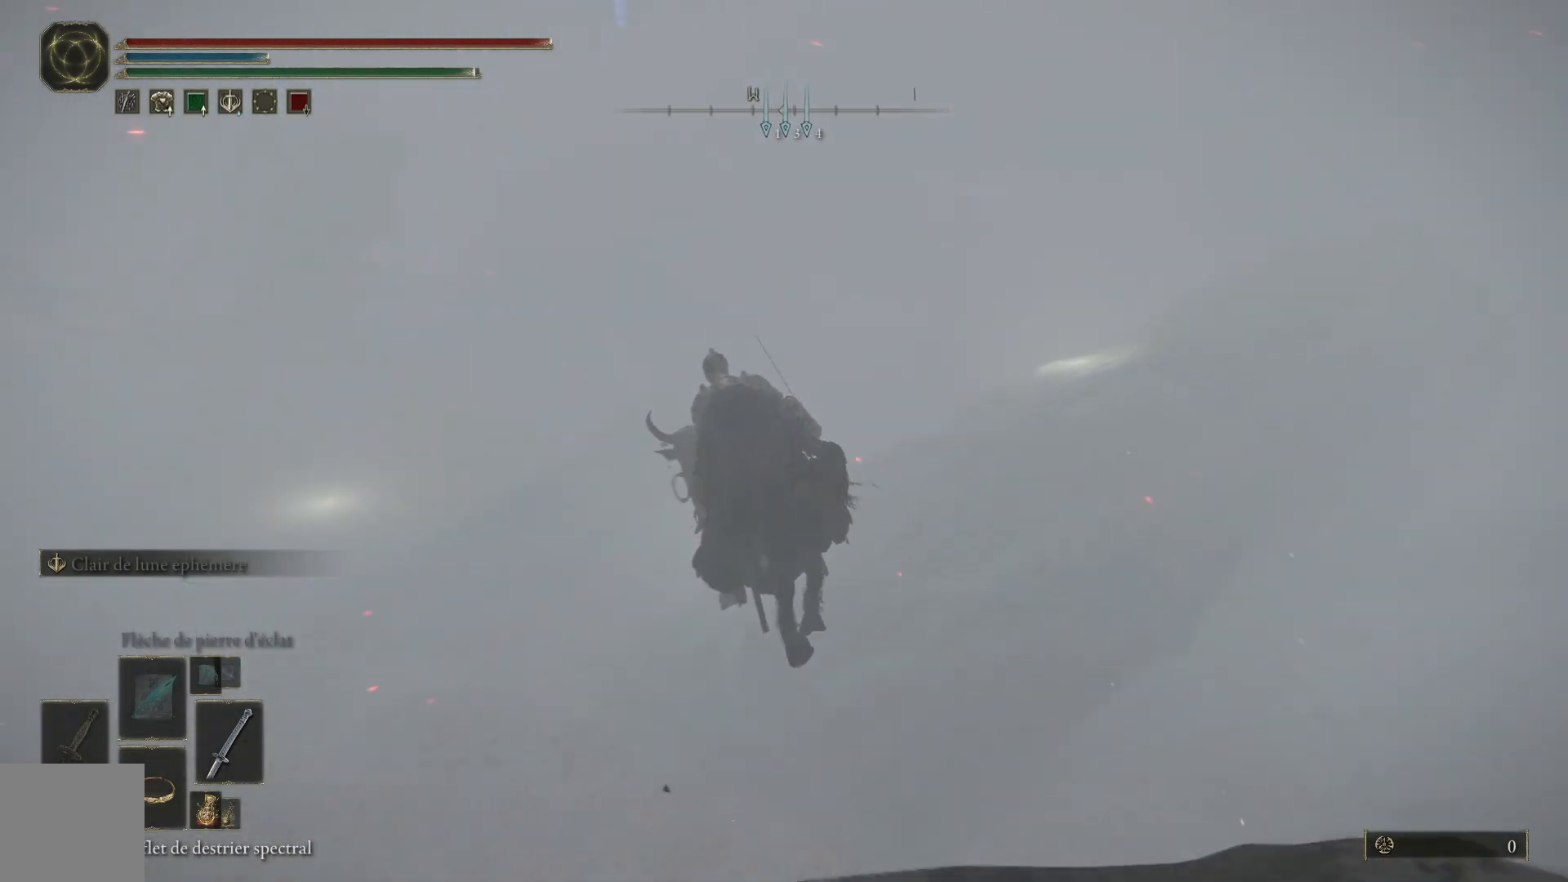
{"buttons": [], "left_stick": "up-left", "right_stick": "center", "events": [[183, "right_stick", "center"], [300, "left_stick", "up-left"]]}
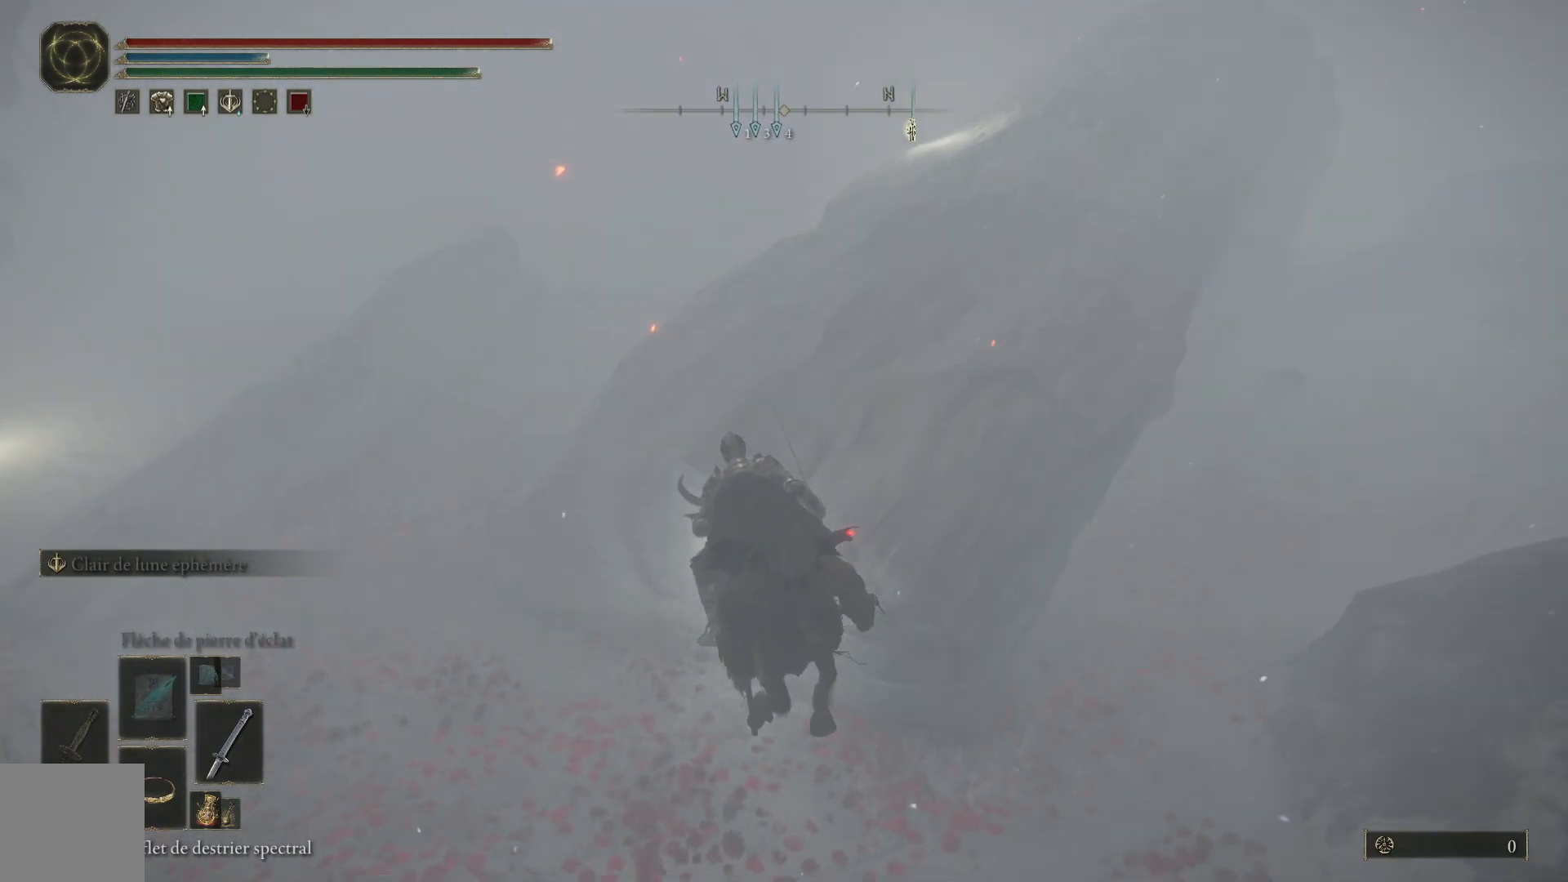
{"buttons": ["A"], "left_stick": "up", "right_stick": "center", "events": [[400, "left_stick", "up"], [433, "A", "down"]]}
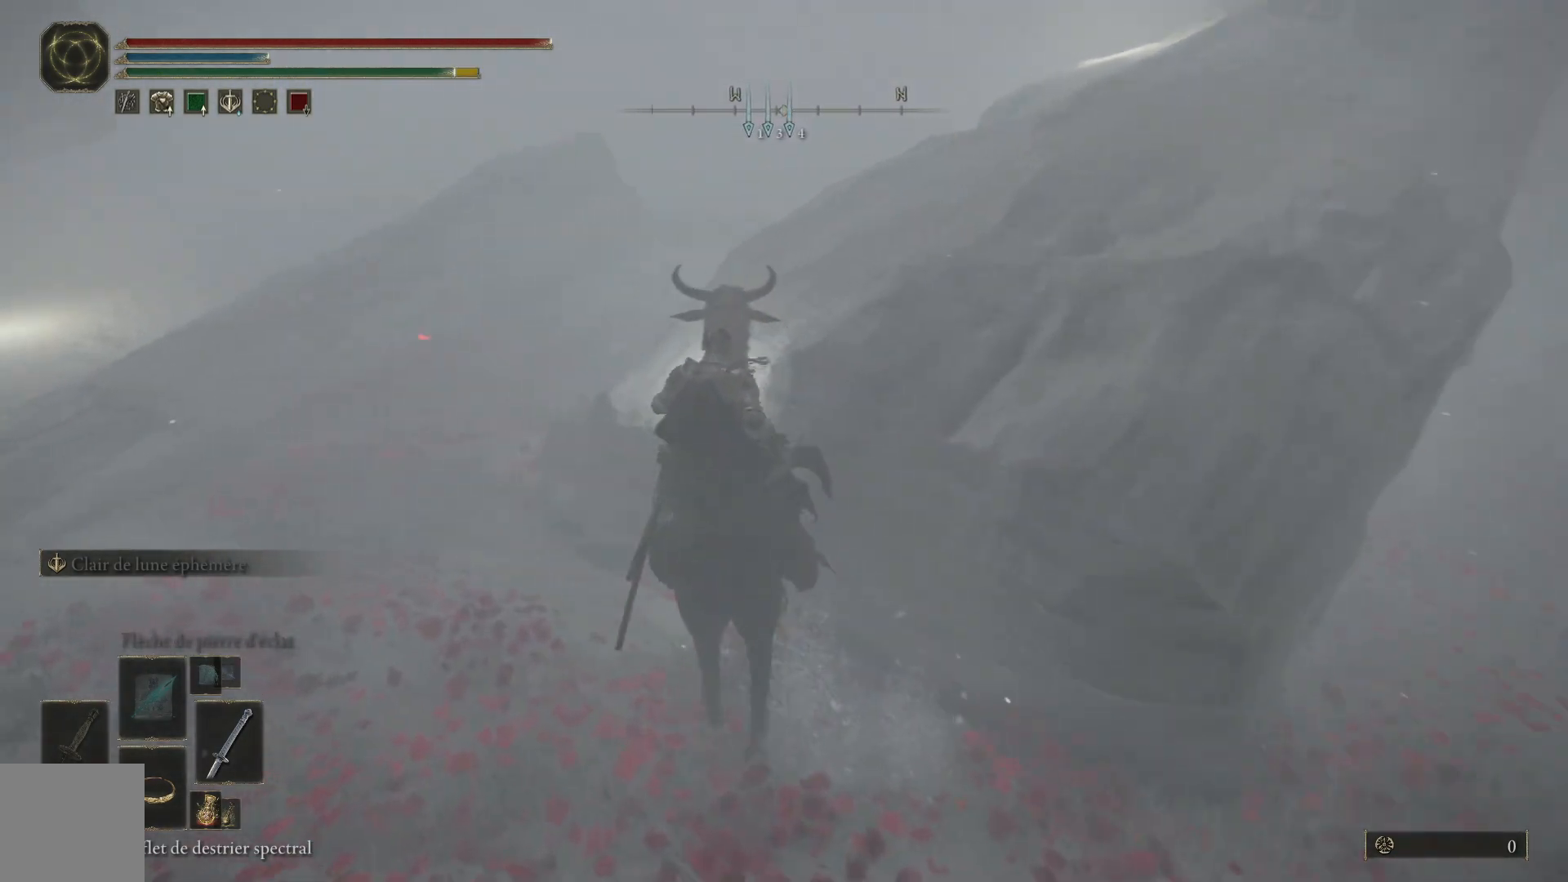
{"buttons": [], "left_stick": "up", "right_stick": "center", "events": [[83, "A", "up"]]}
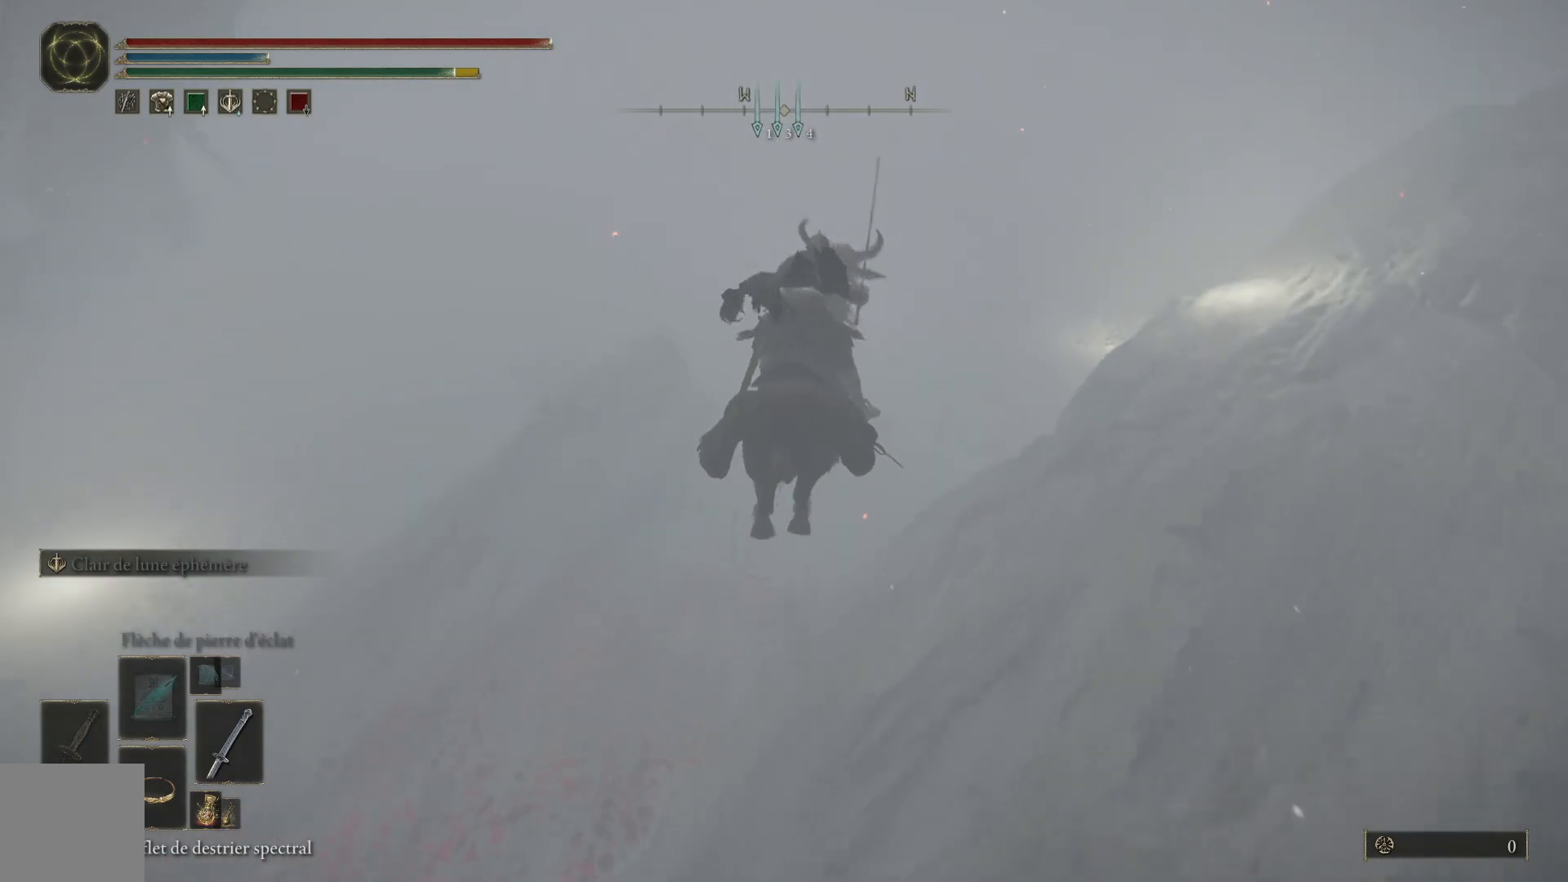
{"buttons": [], "left_stick": "up", "right_stick": "center", "events": [[150, "A", "down"], [300, "A", "up"]]}
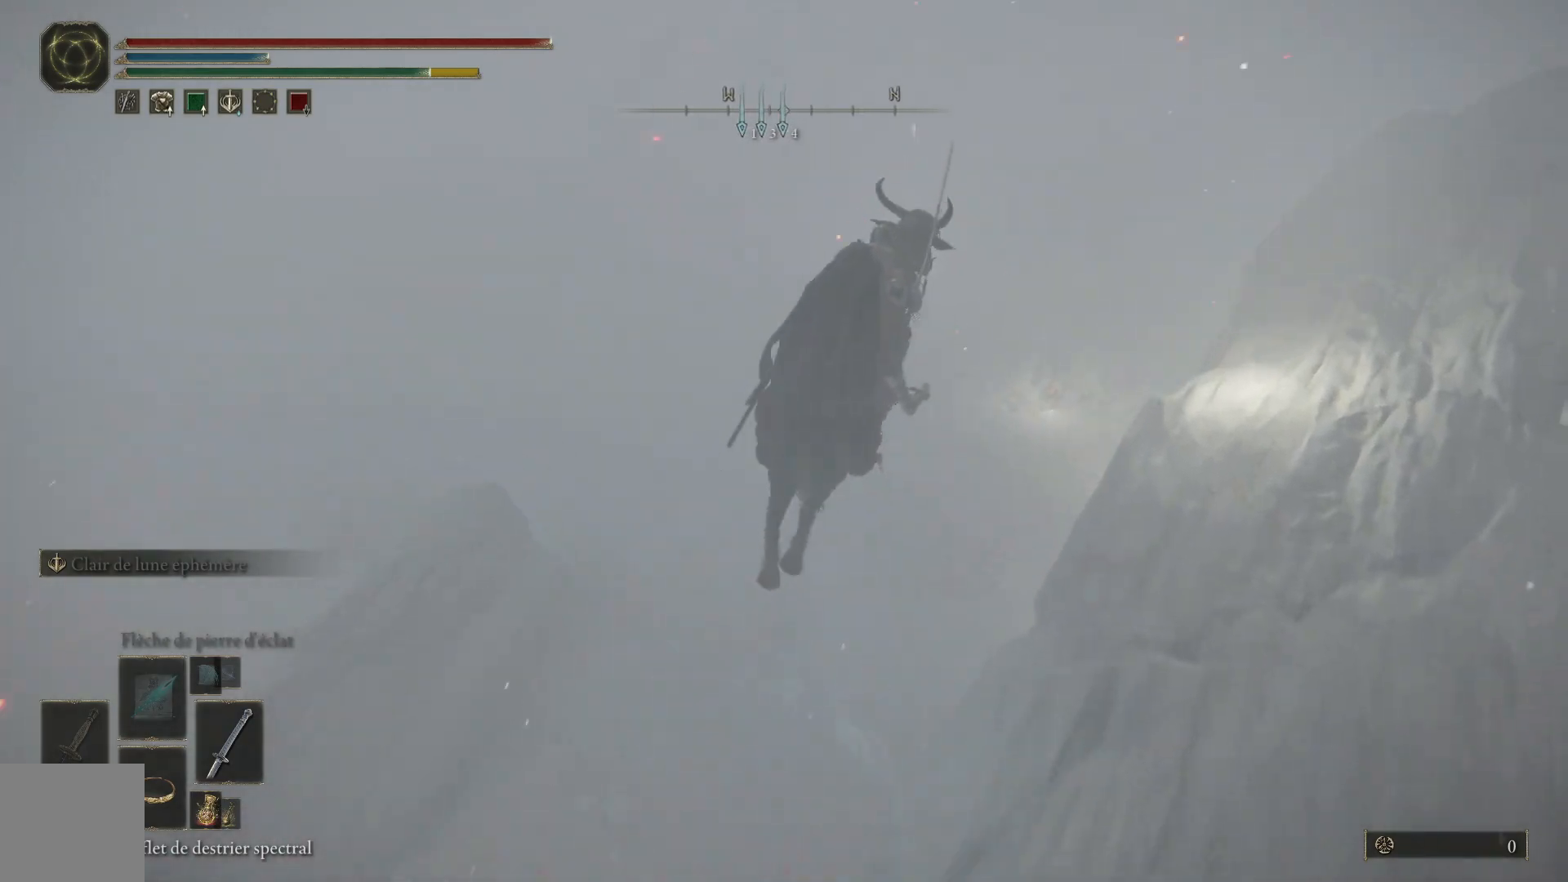
{"buttons": [], "left_stick": "up", "right_stick": "center", "events": [[83, "right_stick", "right"], [433, "right_stick", "center"]]}
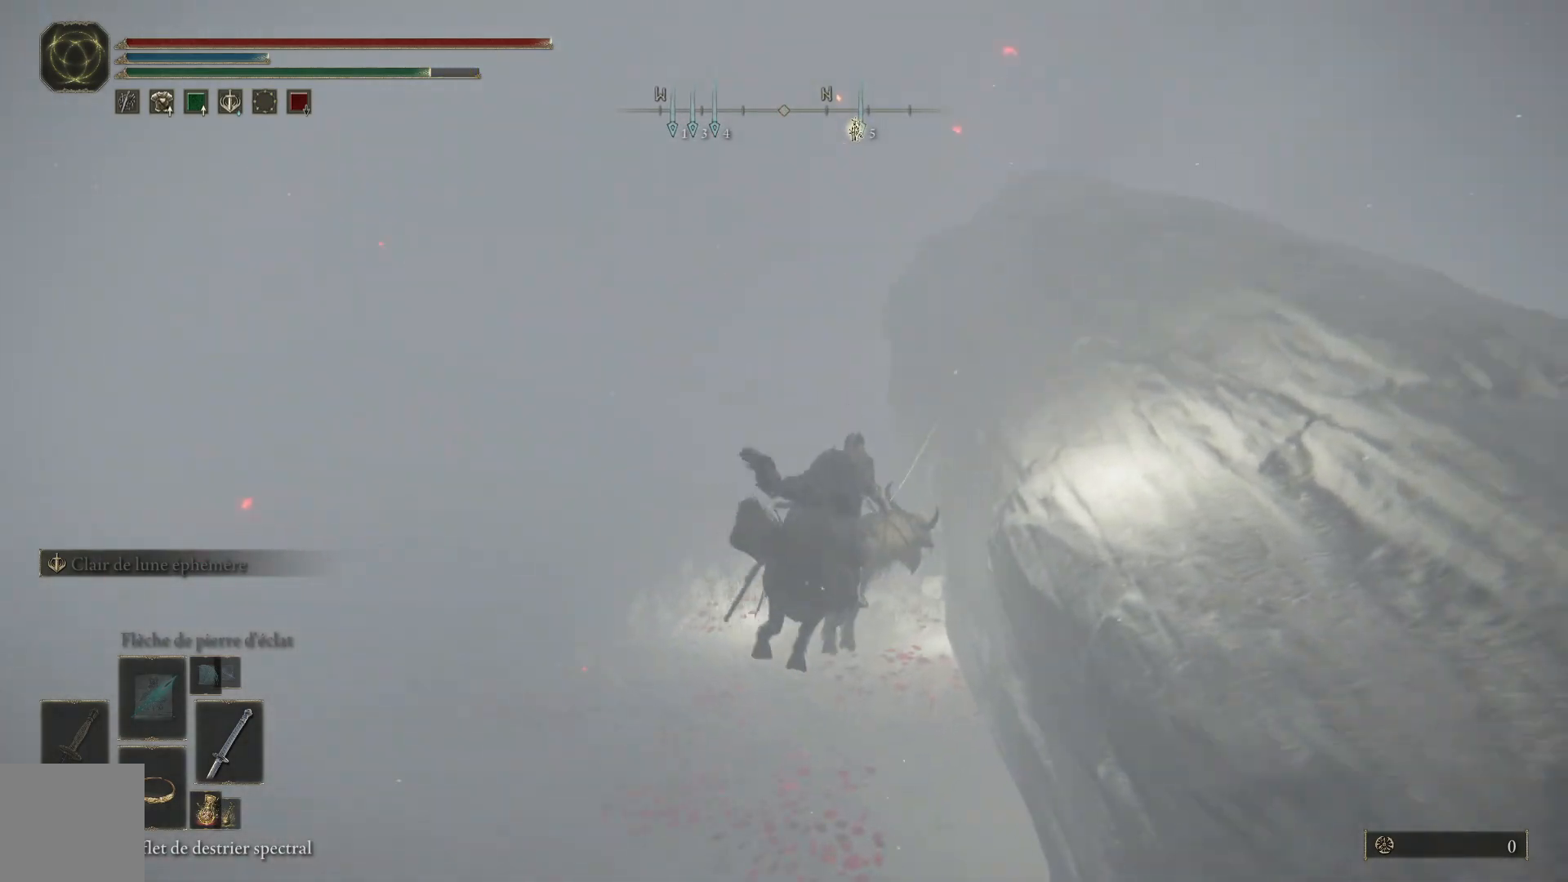
{"buttons": [], "left_stick": "up-left", "right_stick": "center", "events": [[283, "right_stick", "right"], [400, "left_stick", "up-left"], [400, "right_stick", "center"]]}
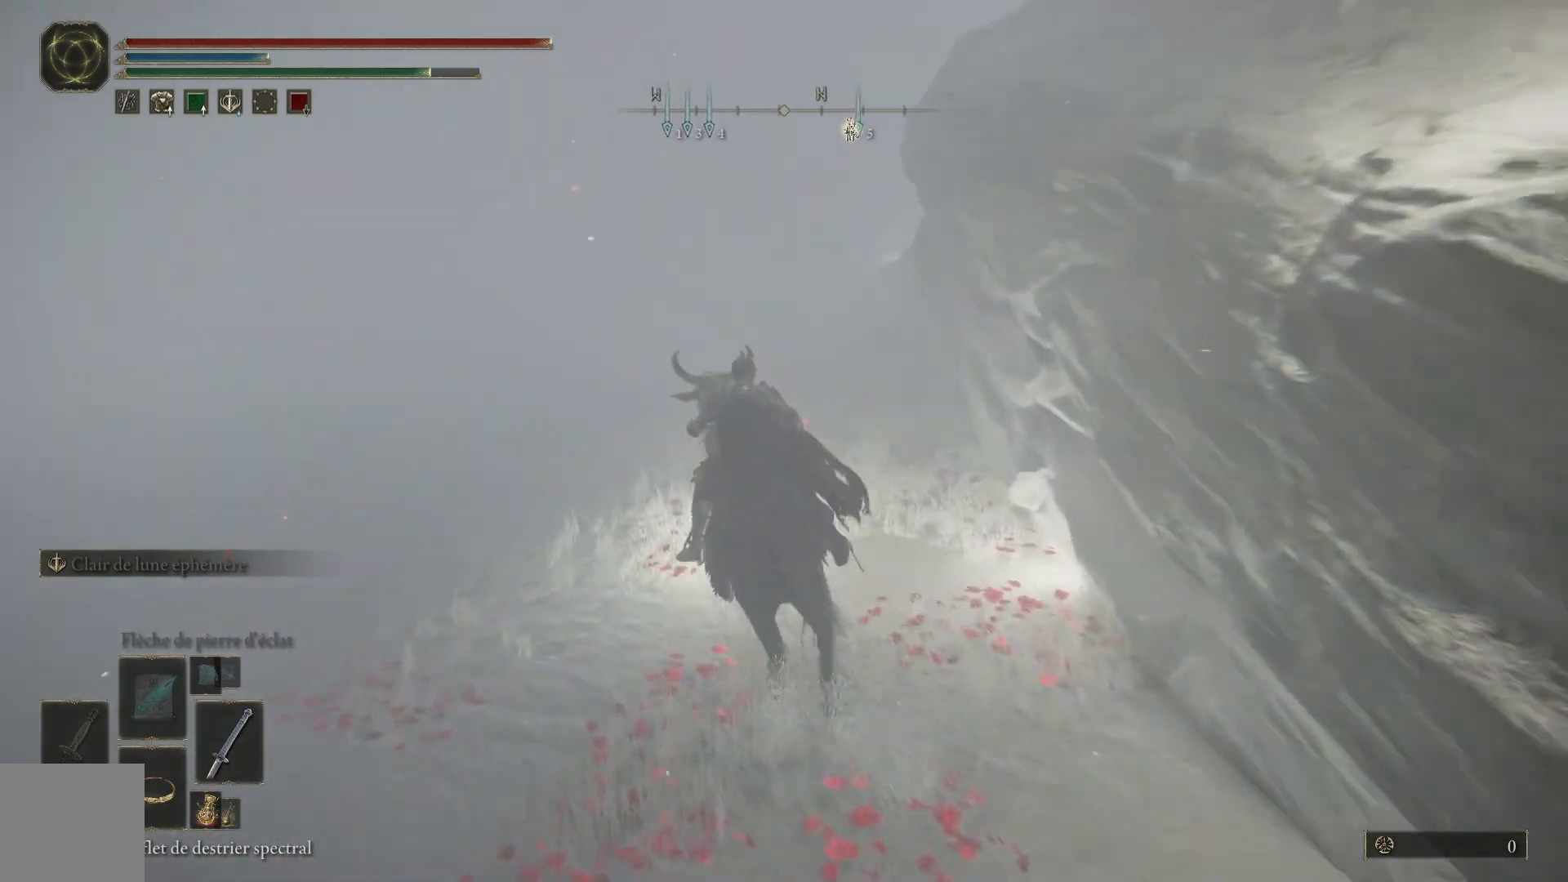
{"buttons": ["B"], "left_stick": "up", "right_stick": "center", "events": [[250, "B", "down"], [250, "left_stick", "up"]]}
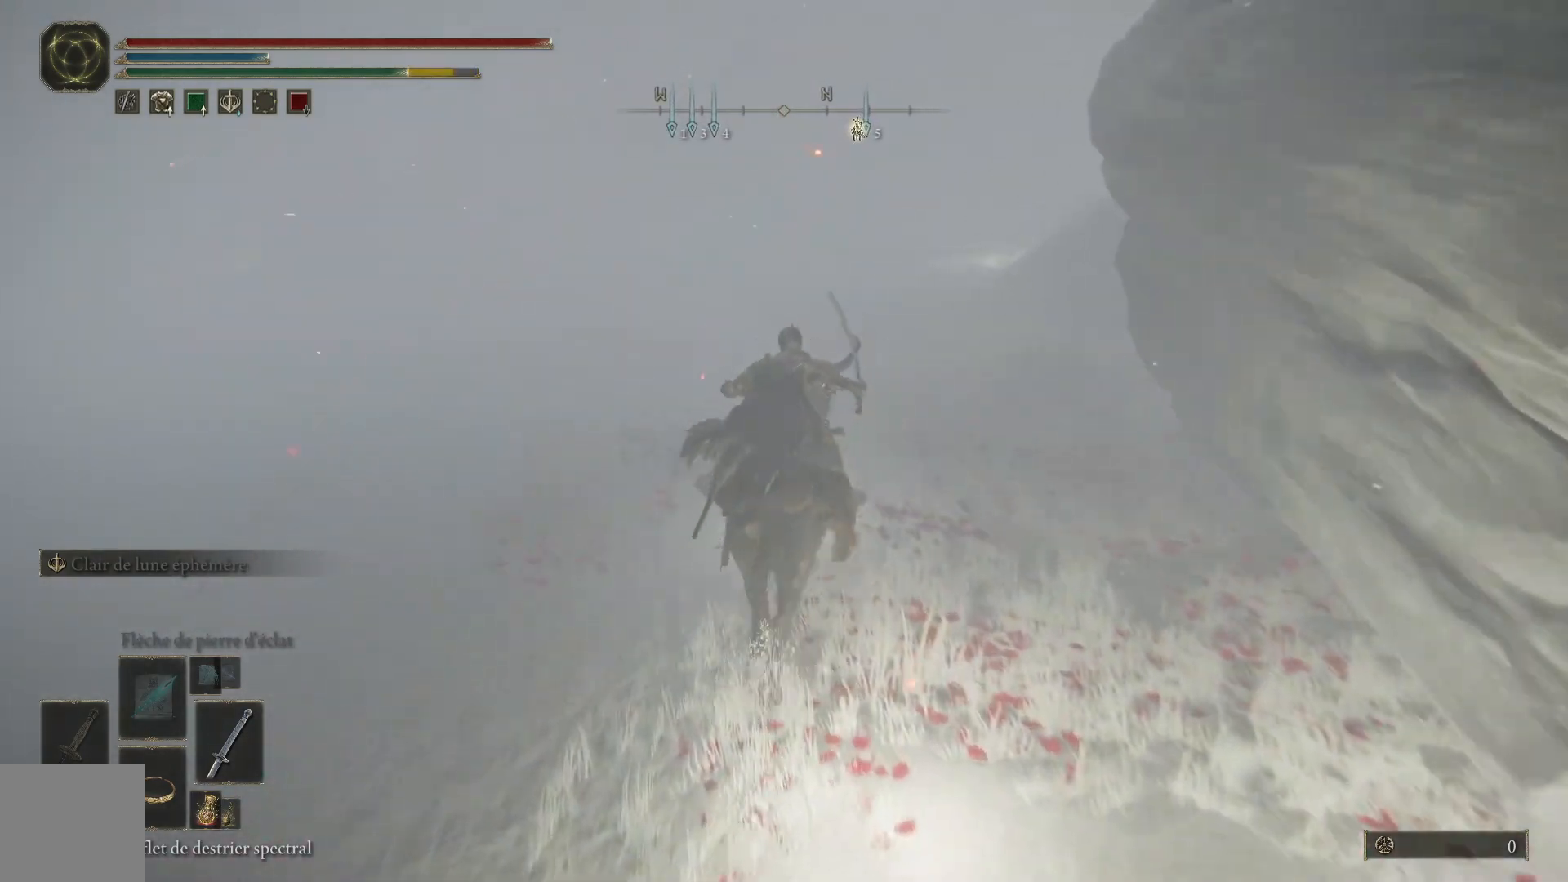
{"buttons": ["B"], "left_stick": "up", "right_stick": "center", "events": []}
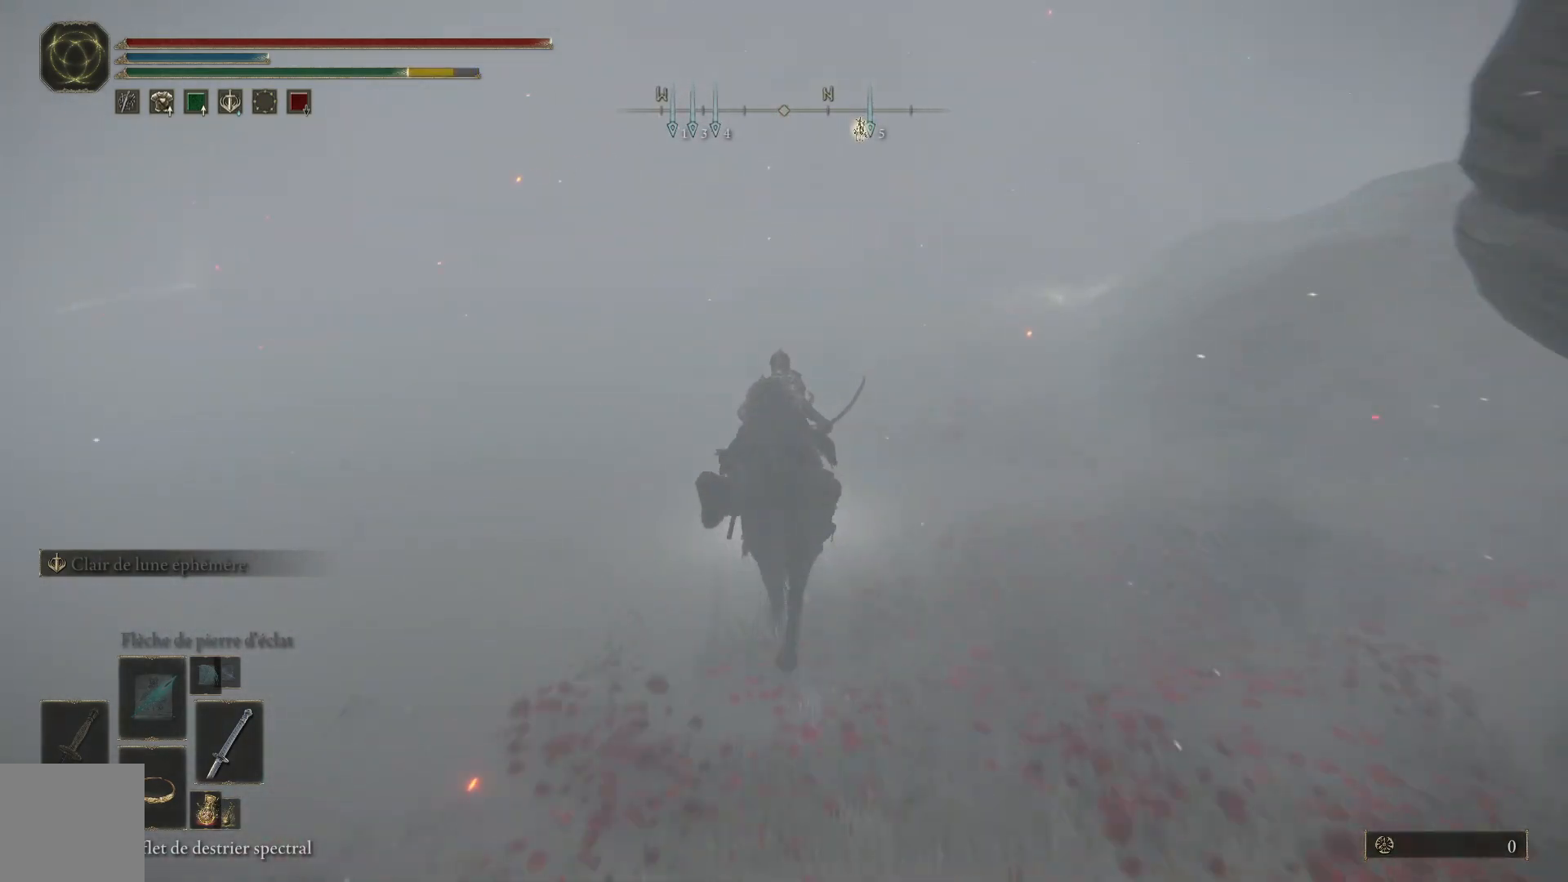
{"buttons": [], "left_stick": "up", "right_stick": "center", "events": [[450, "B", "up"]]}
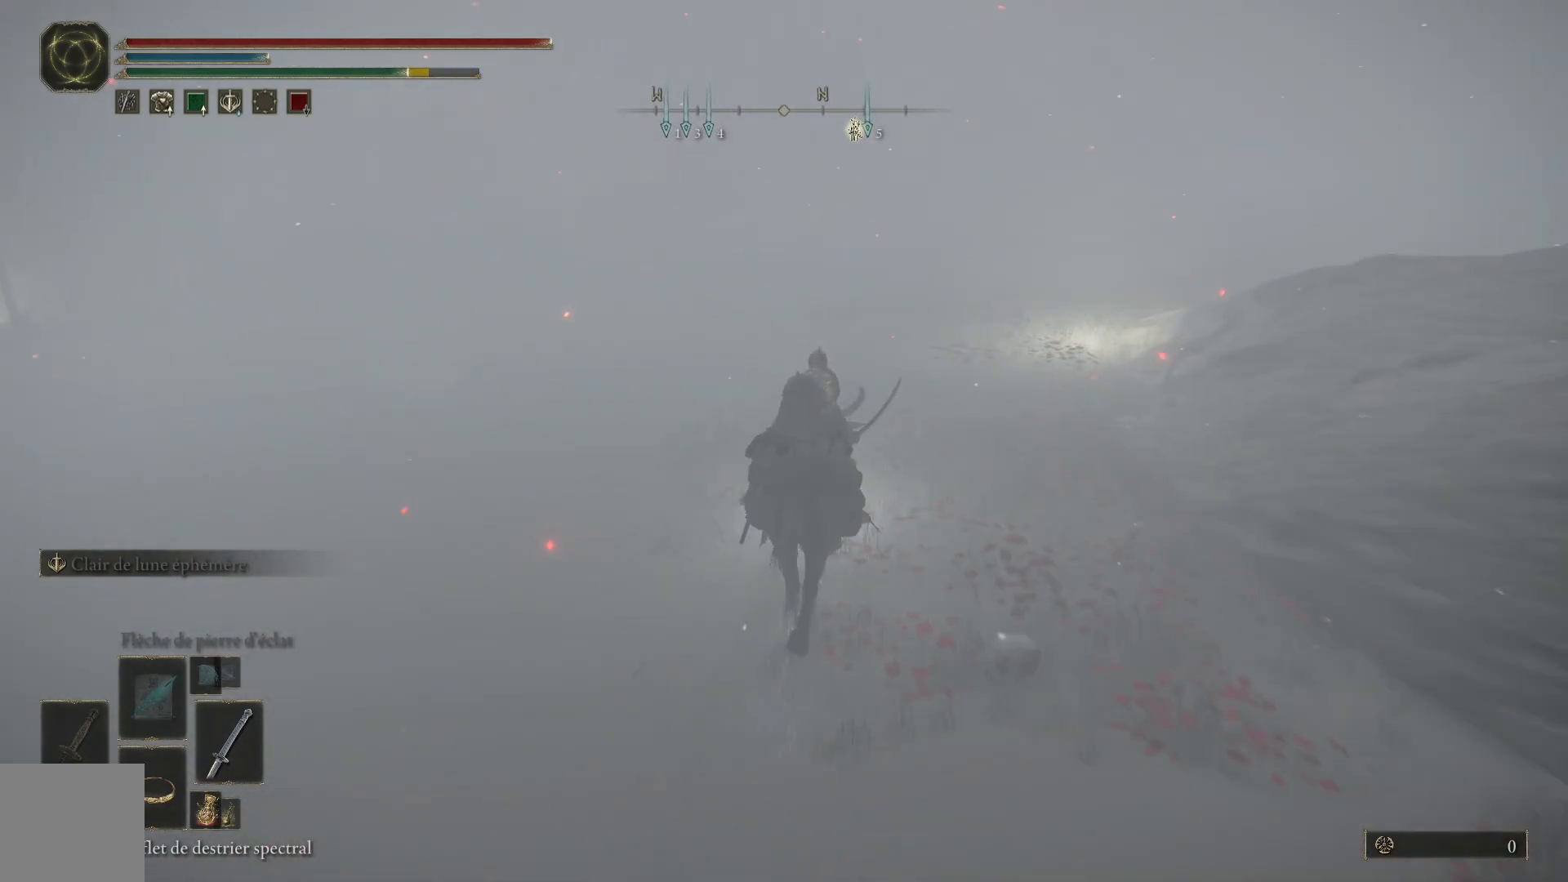
{"buttons": [], "left_stick": "up-left", "right_stick": "left", "events": [[133, "left_stick", "up-left"], [200, "right_stick", "left"]]}
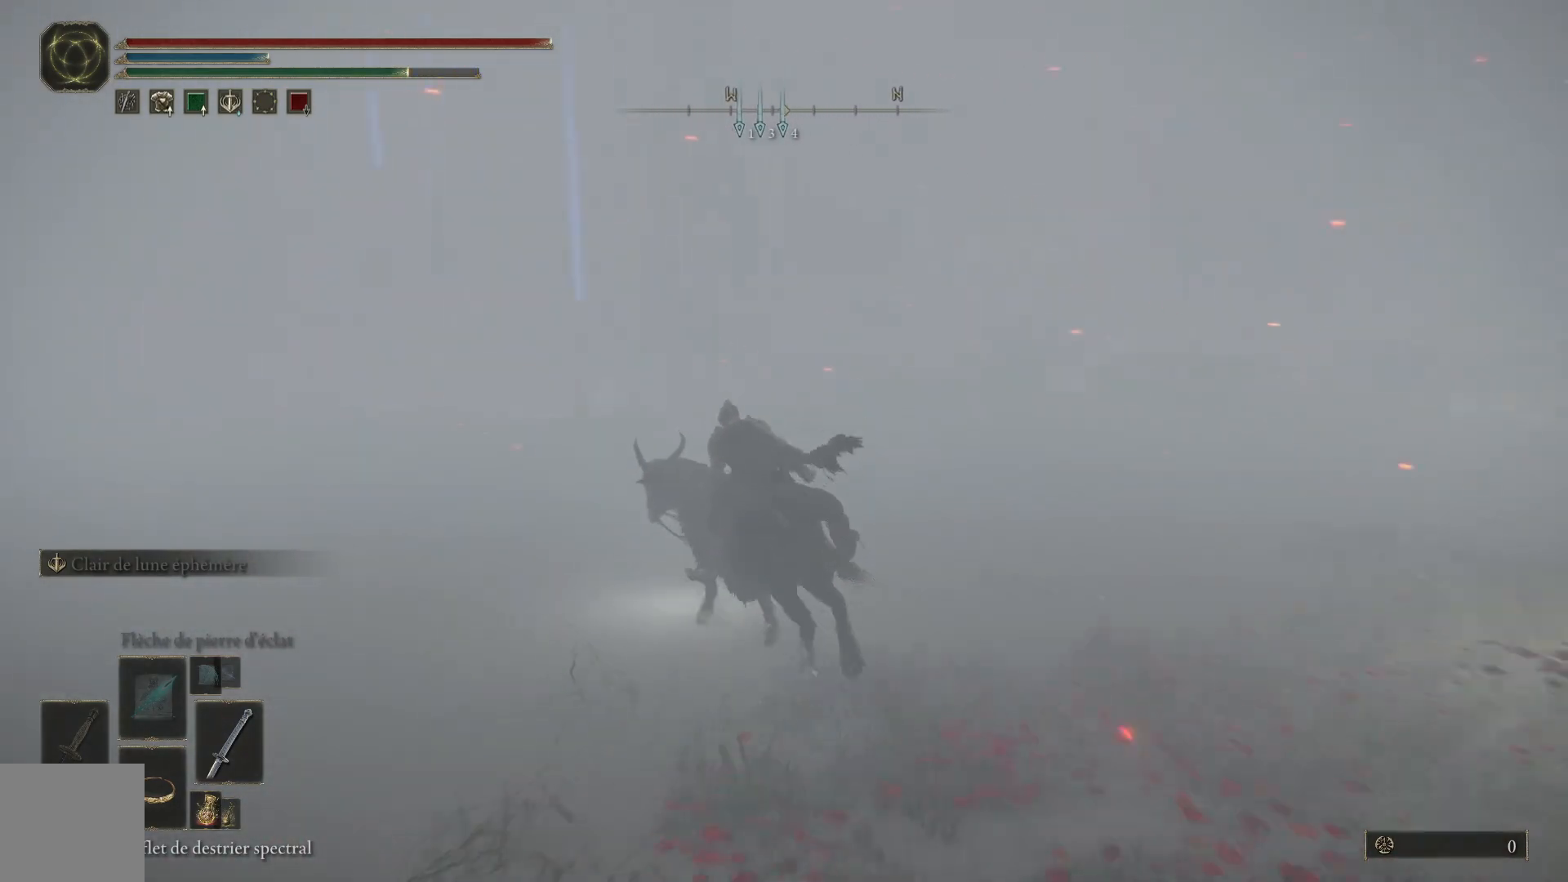
{"buttons": [], "left_stick": "up", "right_stick": "right", "events": [[67, "right_stick", "center"], [117, "left_stick", "up"], [367, "right_stick", "right"]]}
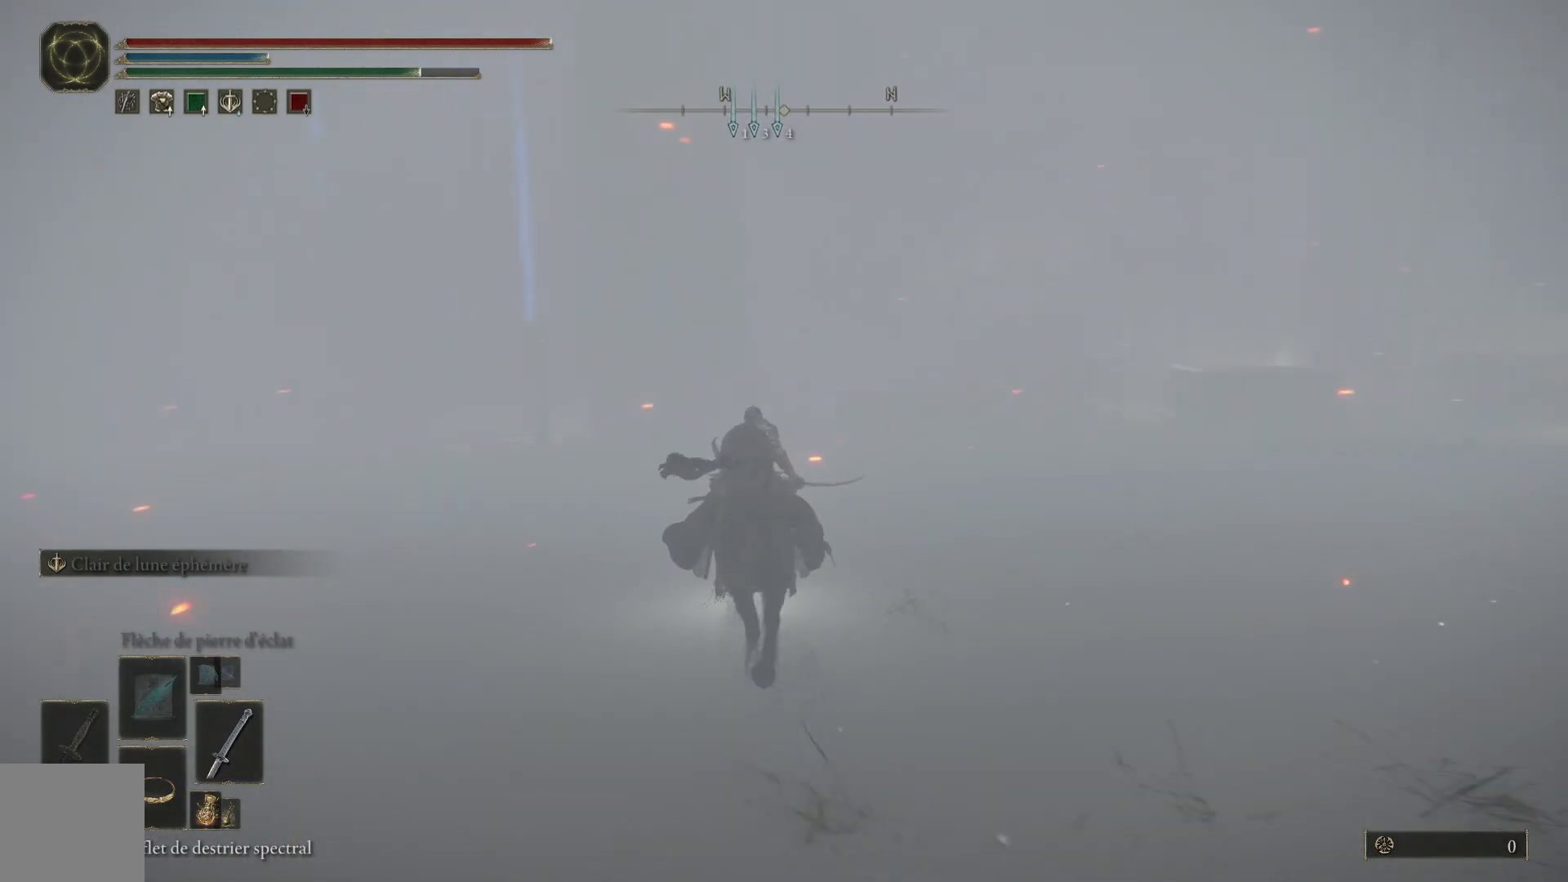
{"buttons": [], "left_stick": "up", "right_stick": "right", "events": [[183, "right_stick", "center"], [350, "right_stick", "right"]]}
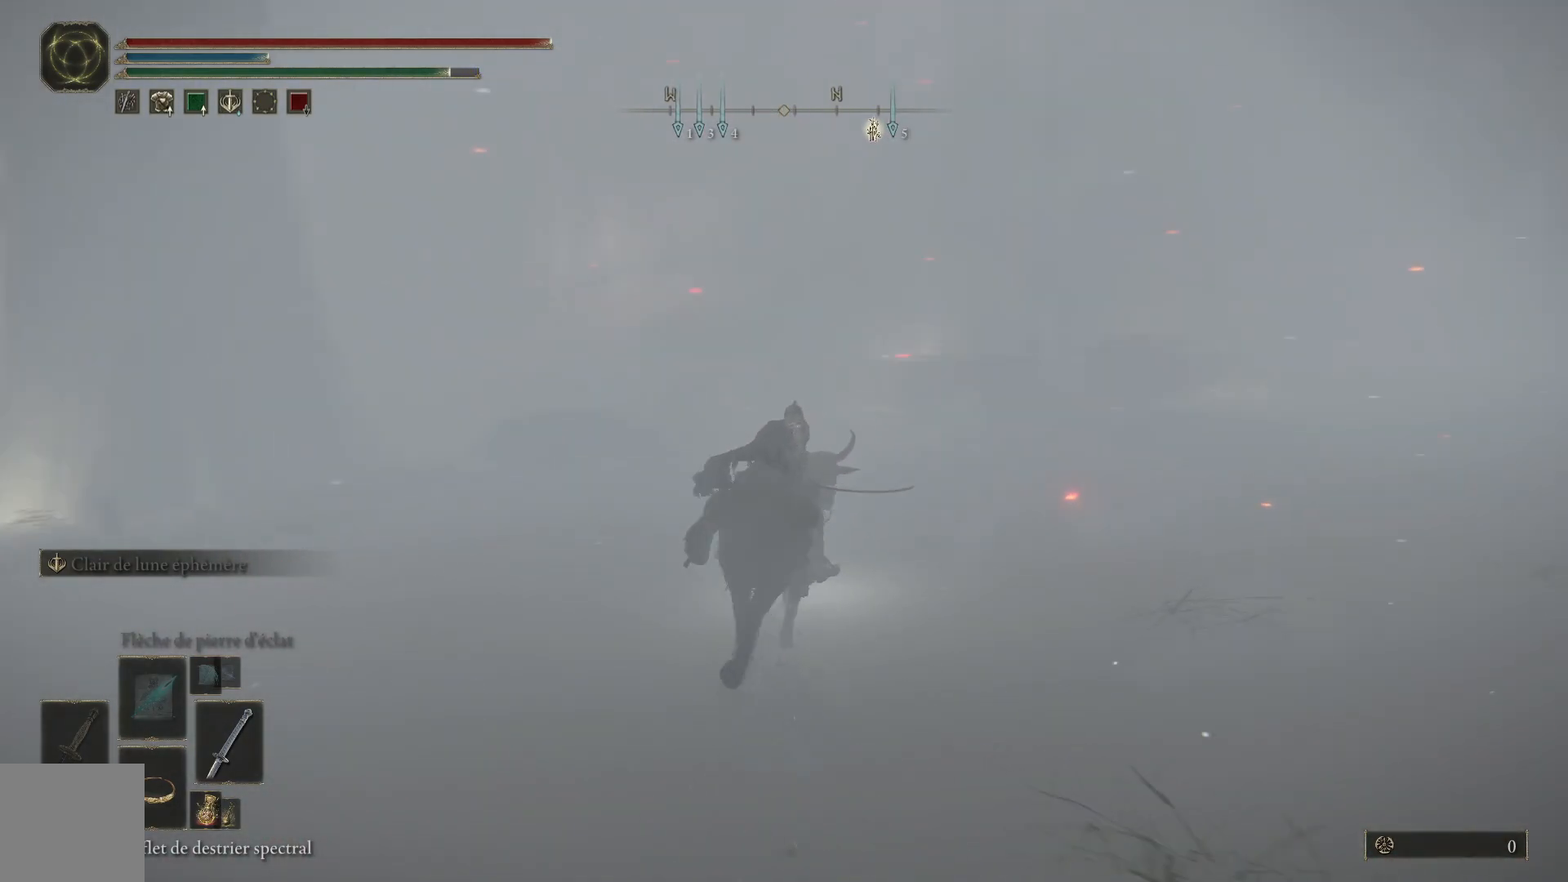
{"buttons": [], "left_stick": "up", "right_stick": "center", "events": [[217, "right_stick", "center"]]}
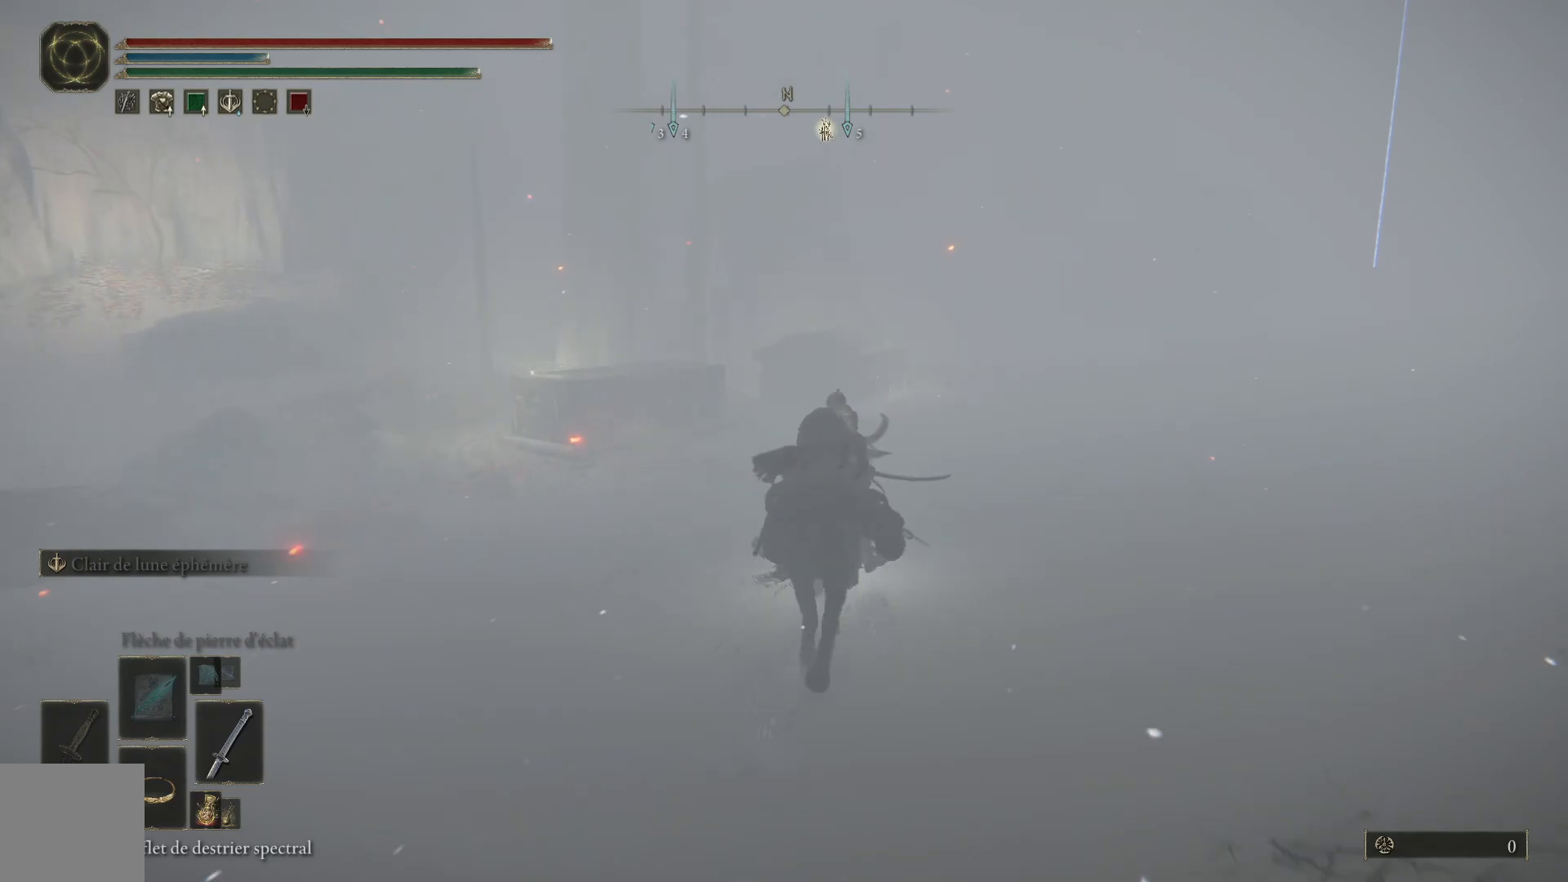
{"buttons": [], "left_stick": "up", "right_stick": "right", "events": [[400, "right_stick", "right"]]}
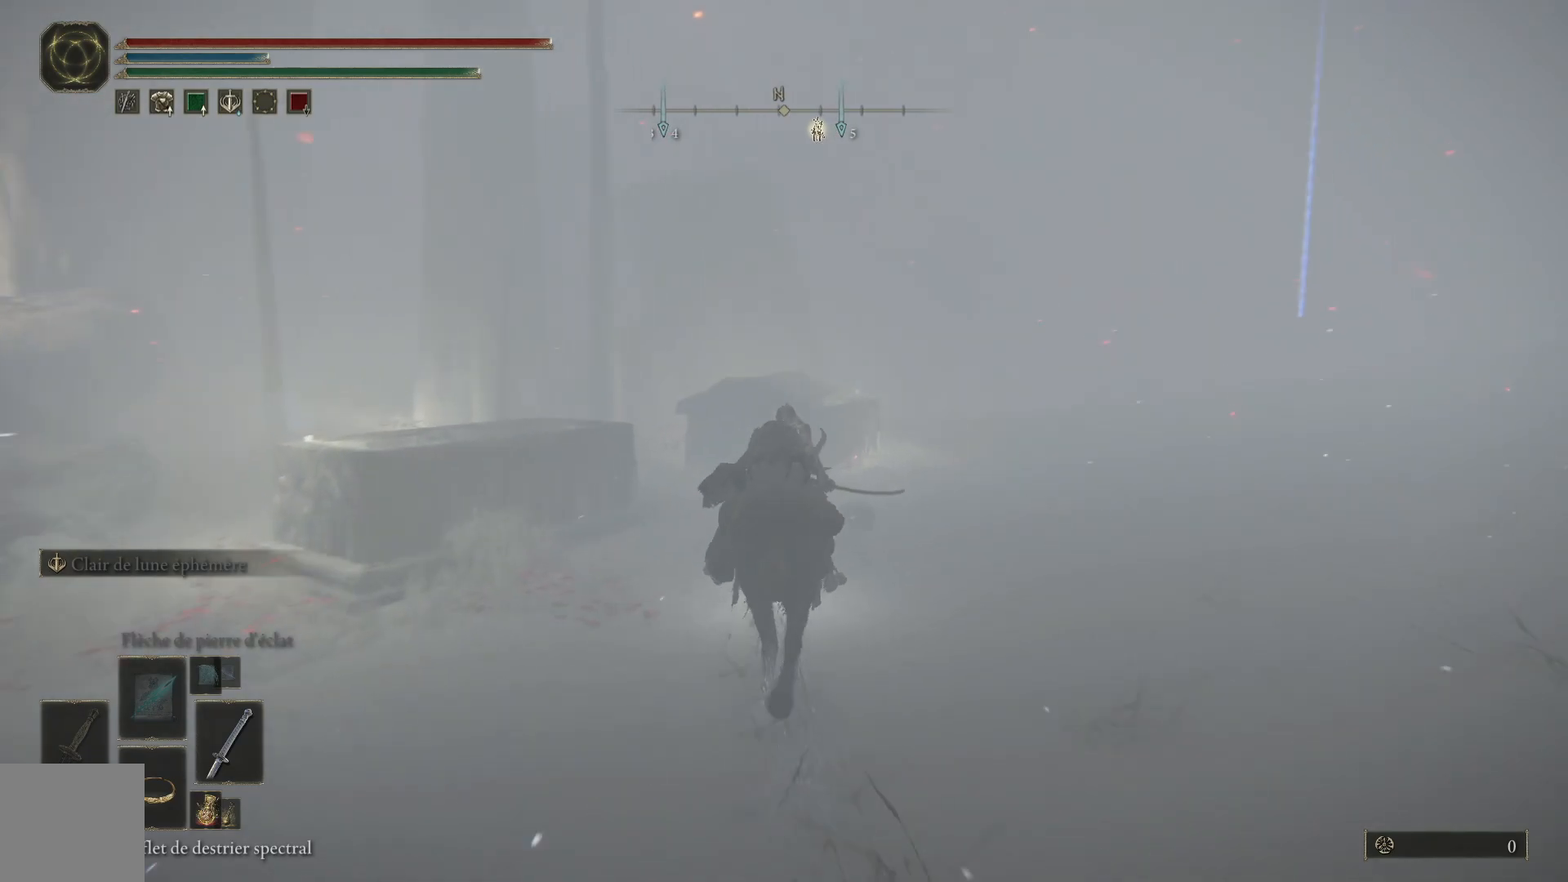
{"buttons": [], "left_stick": "up", "right_stick": "down", "events": [[267, "right_stick", "center"], [450, "right_stick", "down"]]}
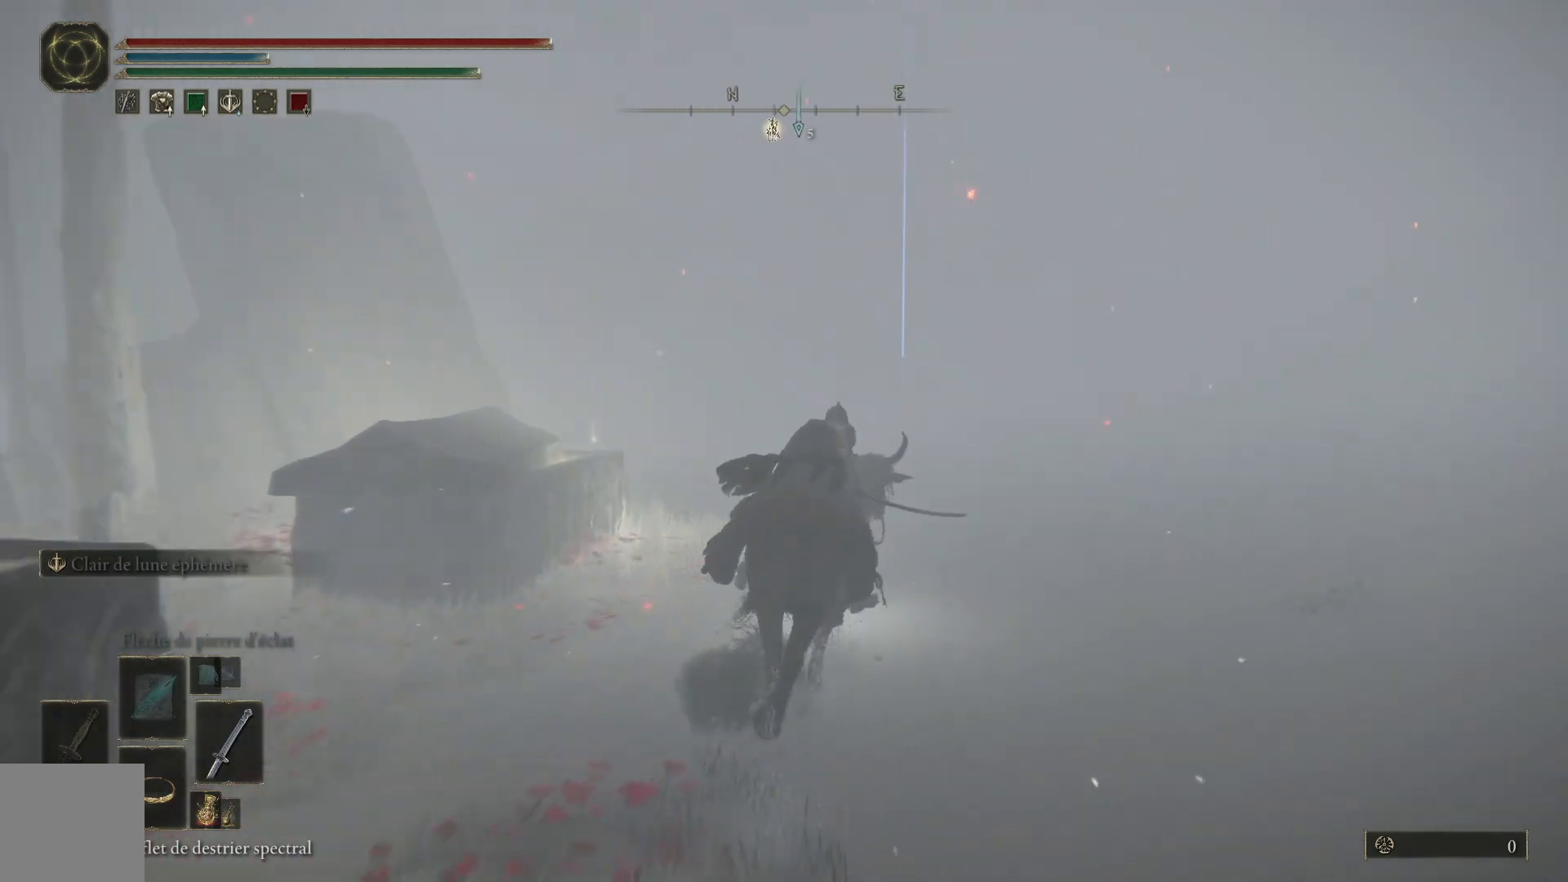
{"buttons": [], "left_stick": "up", "right_stick": "center", "events": [[100, "right_stick", "down-left"], [367, "right_stick", "center"]]}
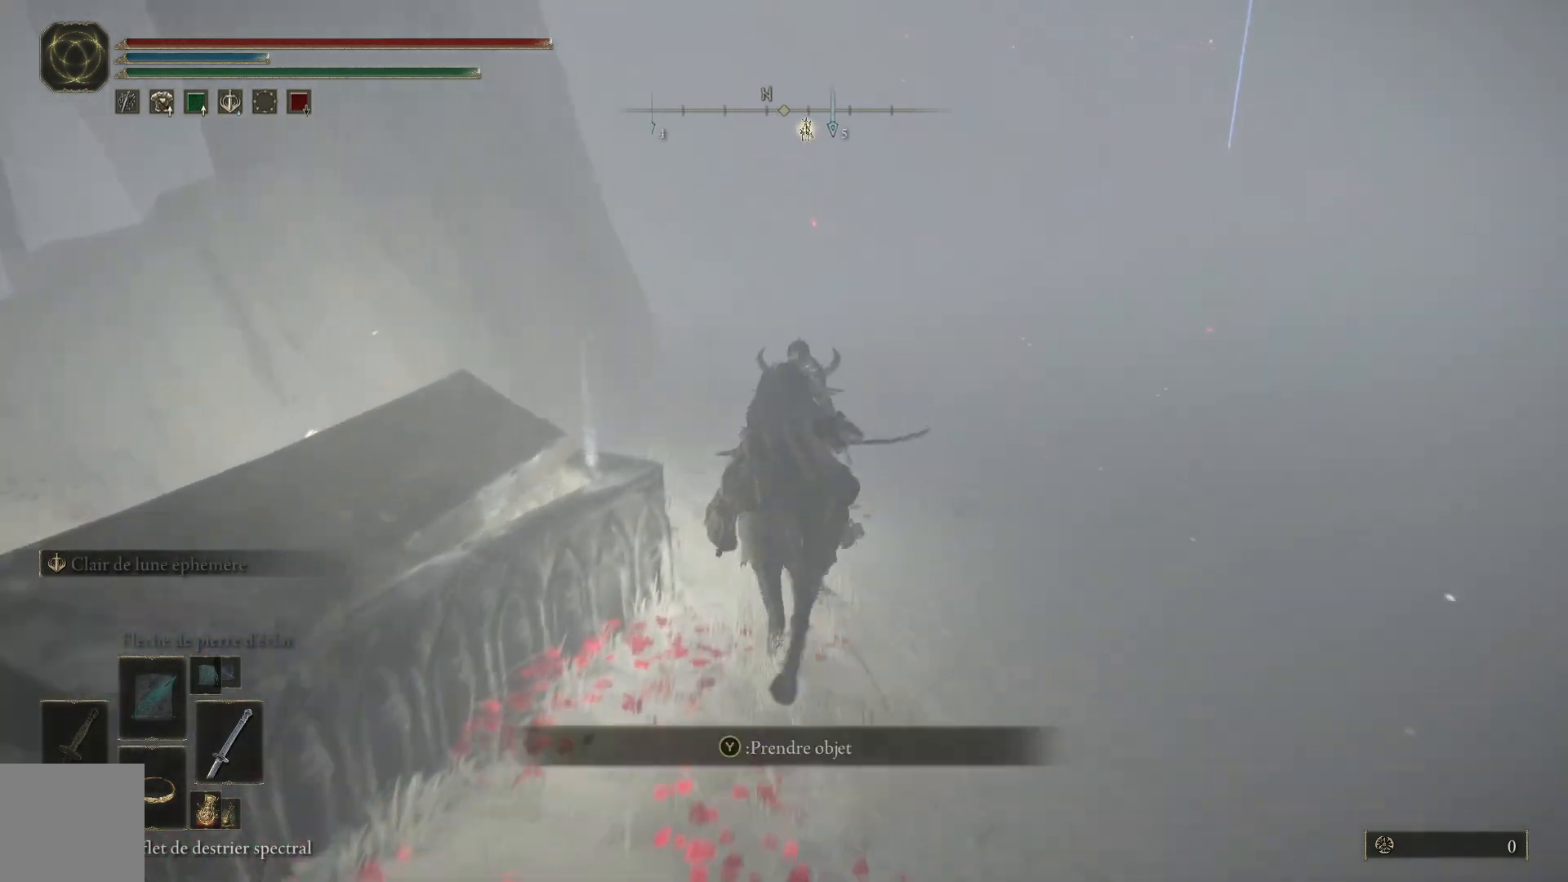
{"buttons": [], "left_stick": "right", "right_stick": "center", "events": [[233, "Y", "down"], [317, "Y", "up"], [433, "left_stick", "right"]]}
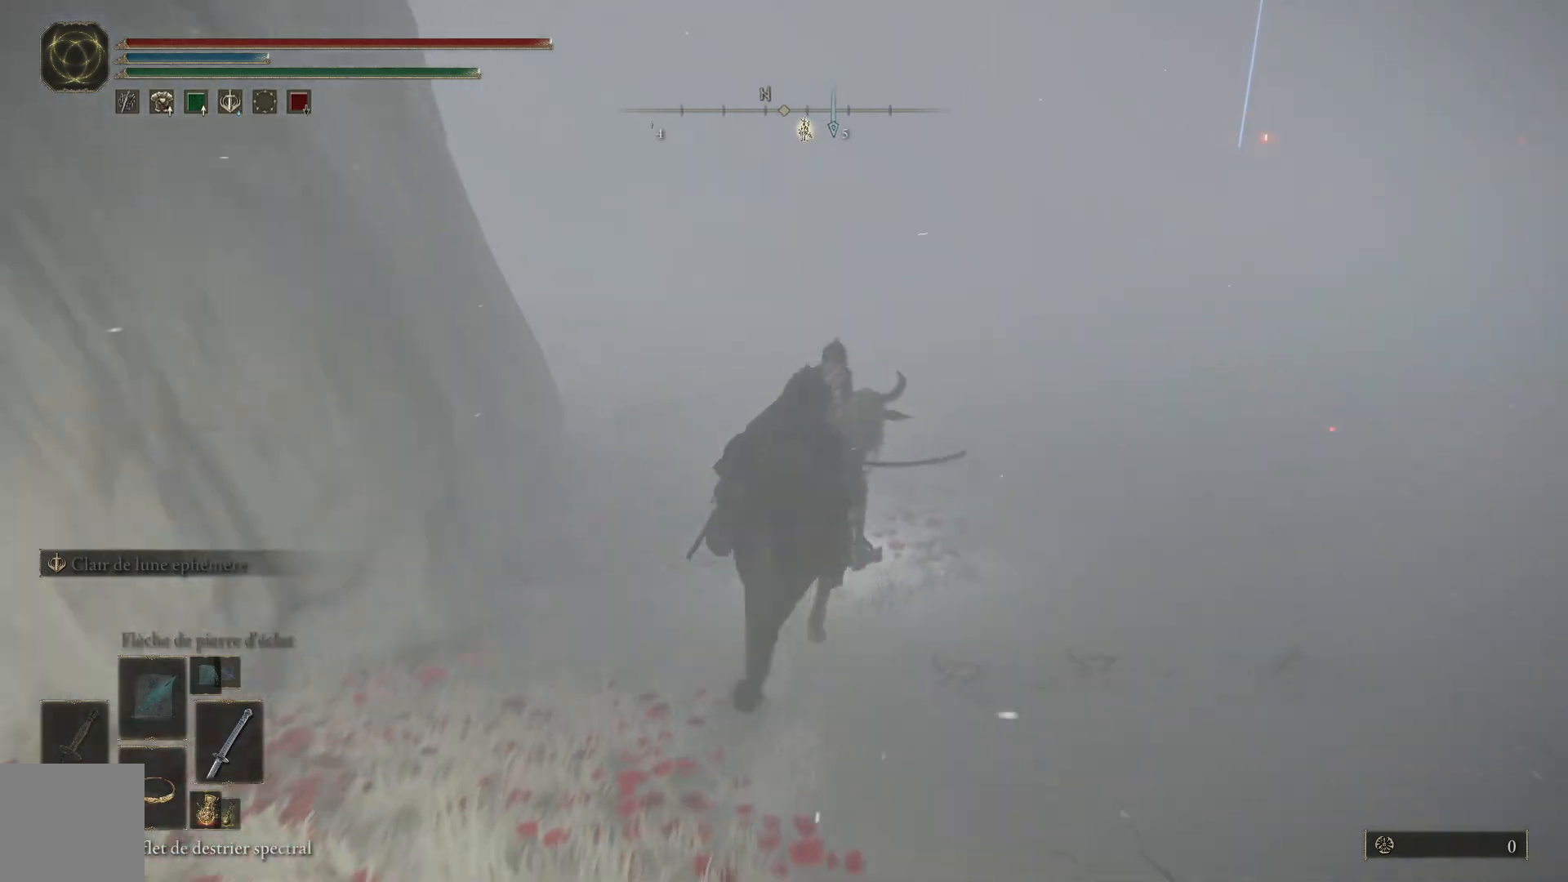
{"buttons": [], "left_stick": "up", "right_stick": "center", "events": [[150, "left_stick", "up-right"], [200, "right_stick", "up-right"], [283, "left_stick", "up"], [400, "right_stick", "center"]]}
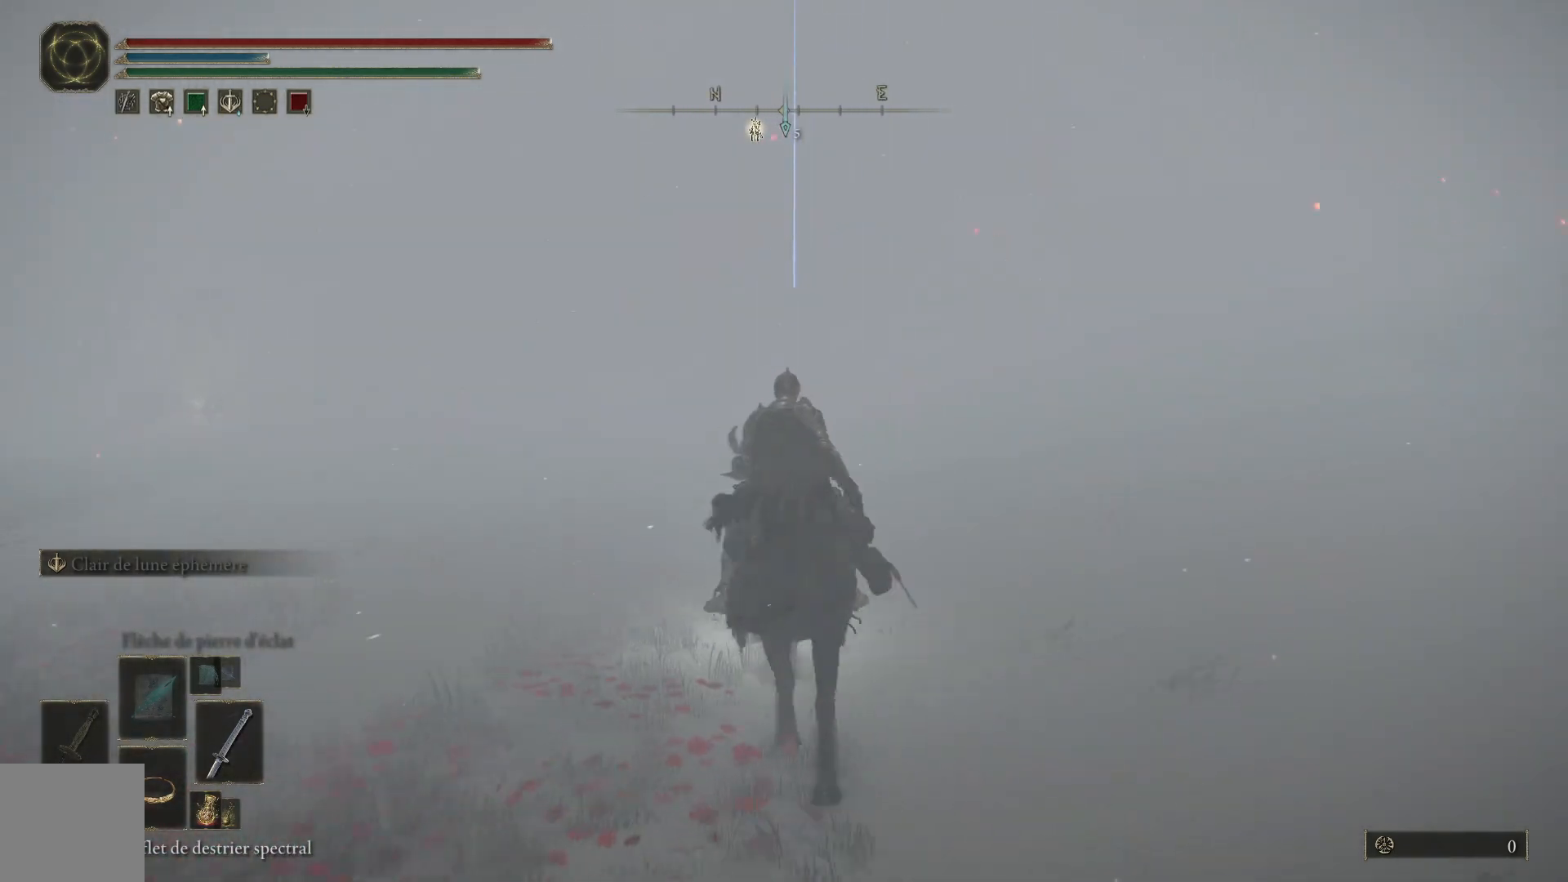
{"buttons": [], "left_stick": "up-left", "right_stick": "down-left", "events": [[333, "right_stick", "down-left"], [400, "left_stick", "up-left"]]}
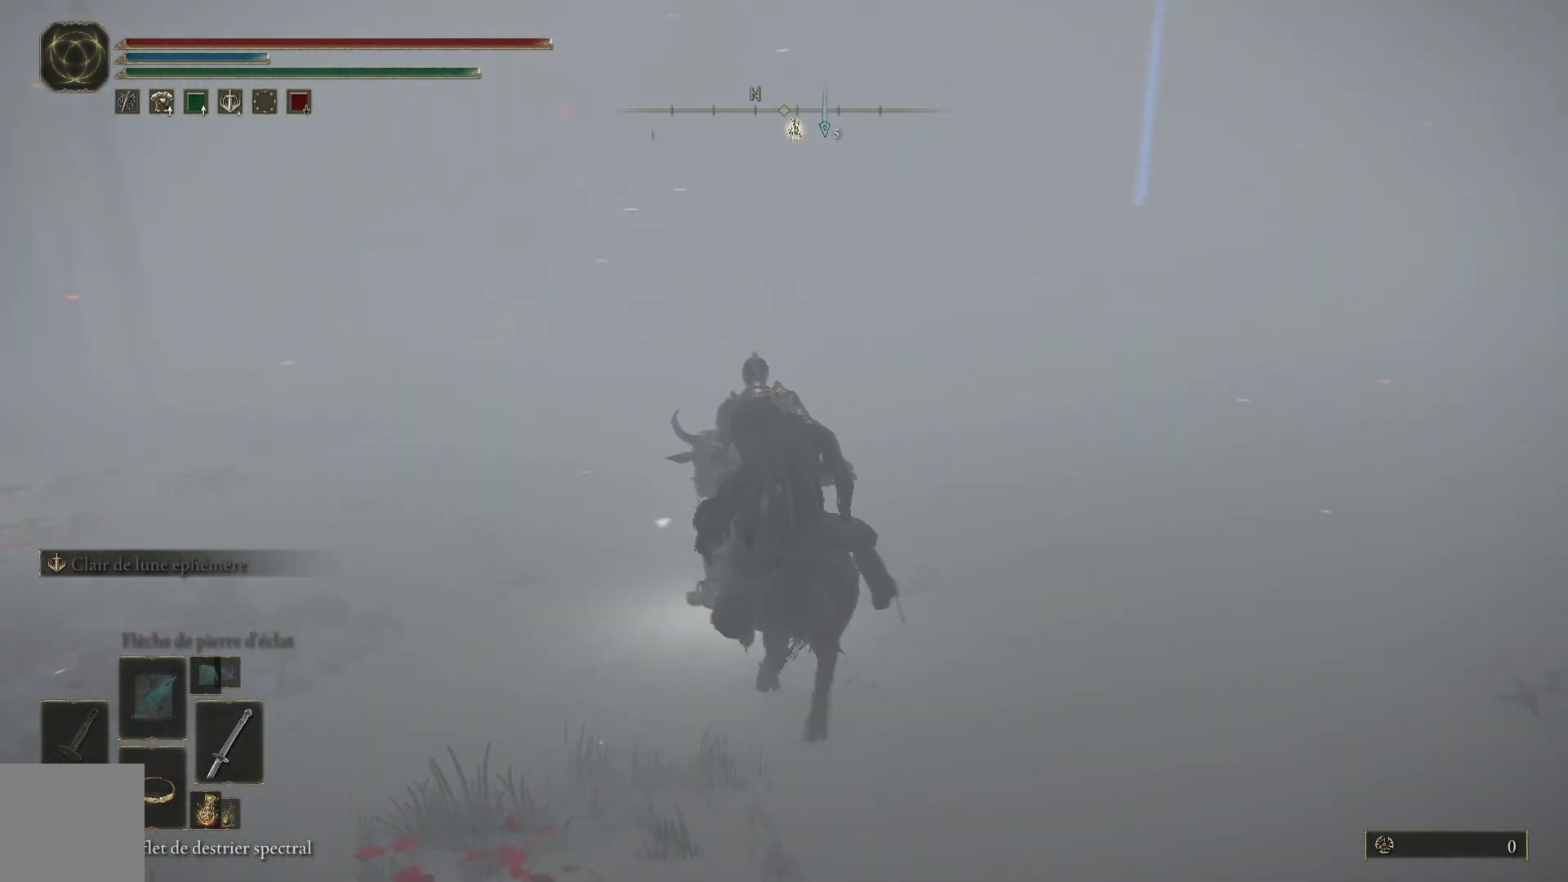
{"buttons": [], "left_stick": "up", "right_stick": "center", "events": [[267, "left_stick", "up"], [333, "right_stick", "center"]]}
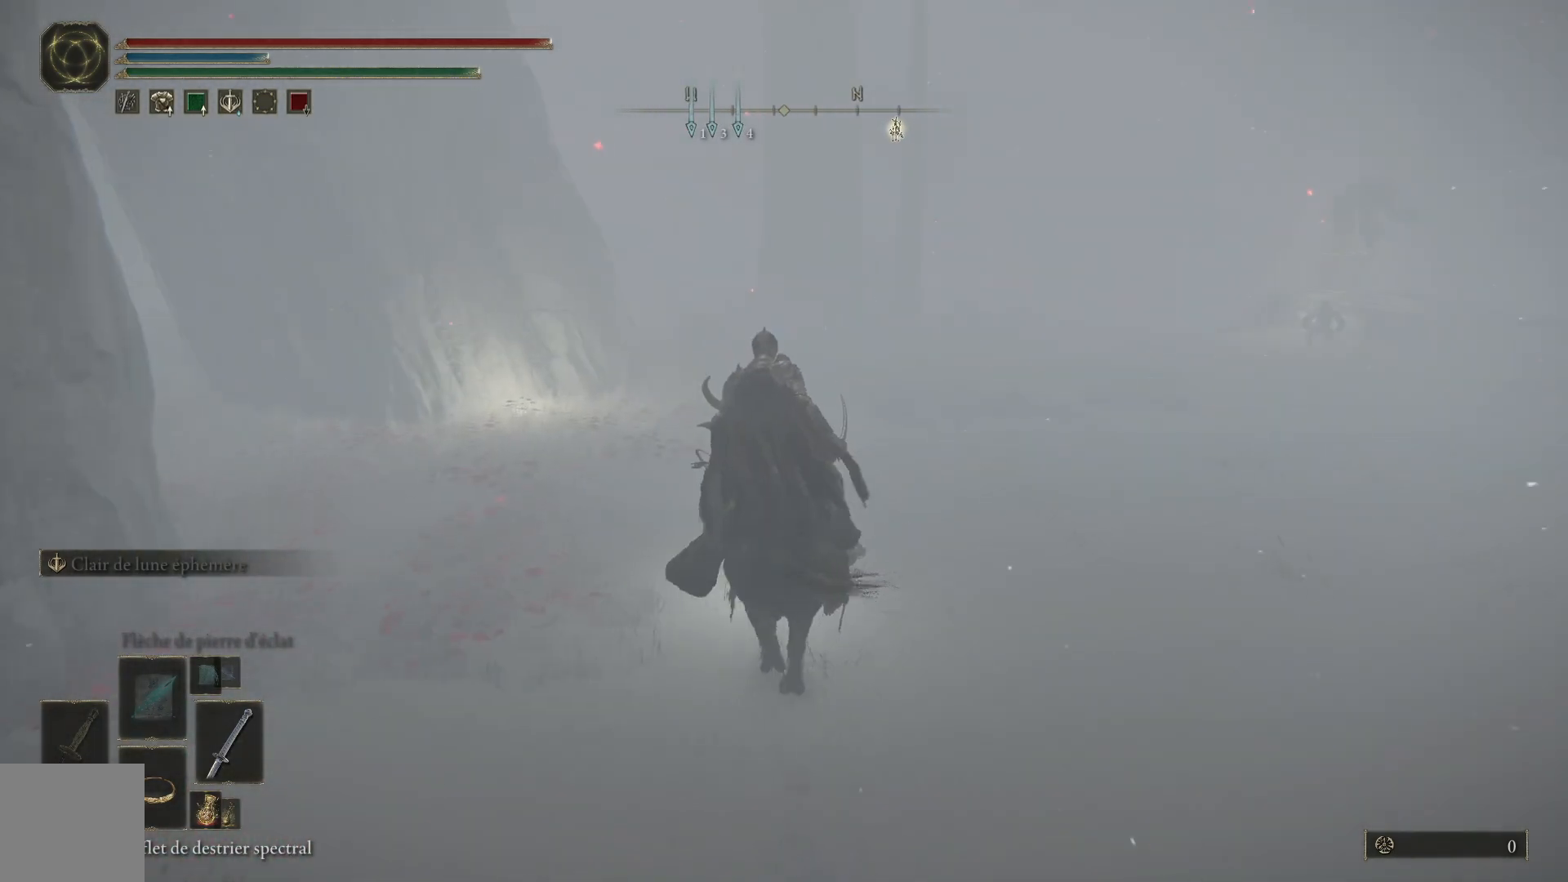
{"buttons": ["B"], "left_stick": "up", "right_stick": "center", "events": [[17, "B", "down"]]}
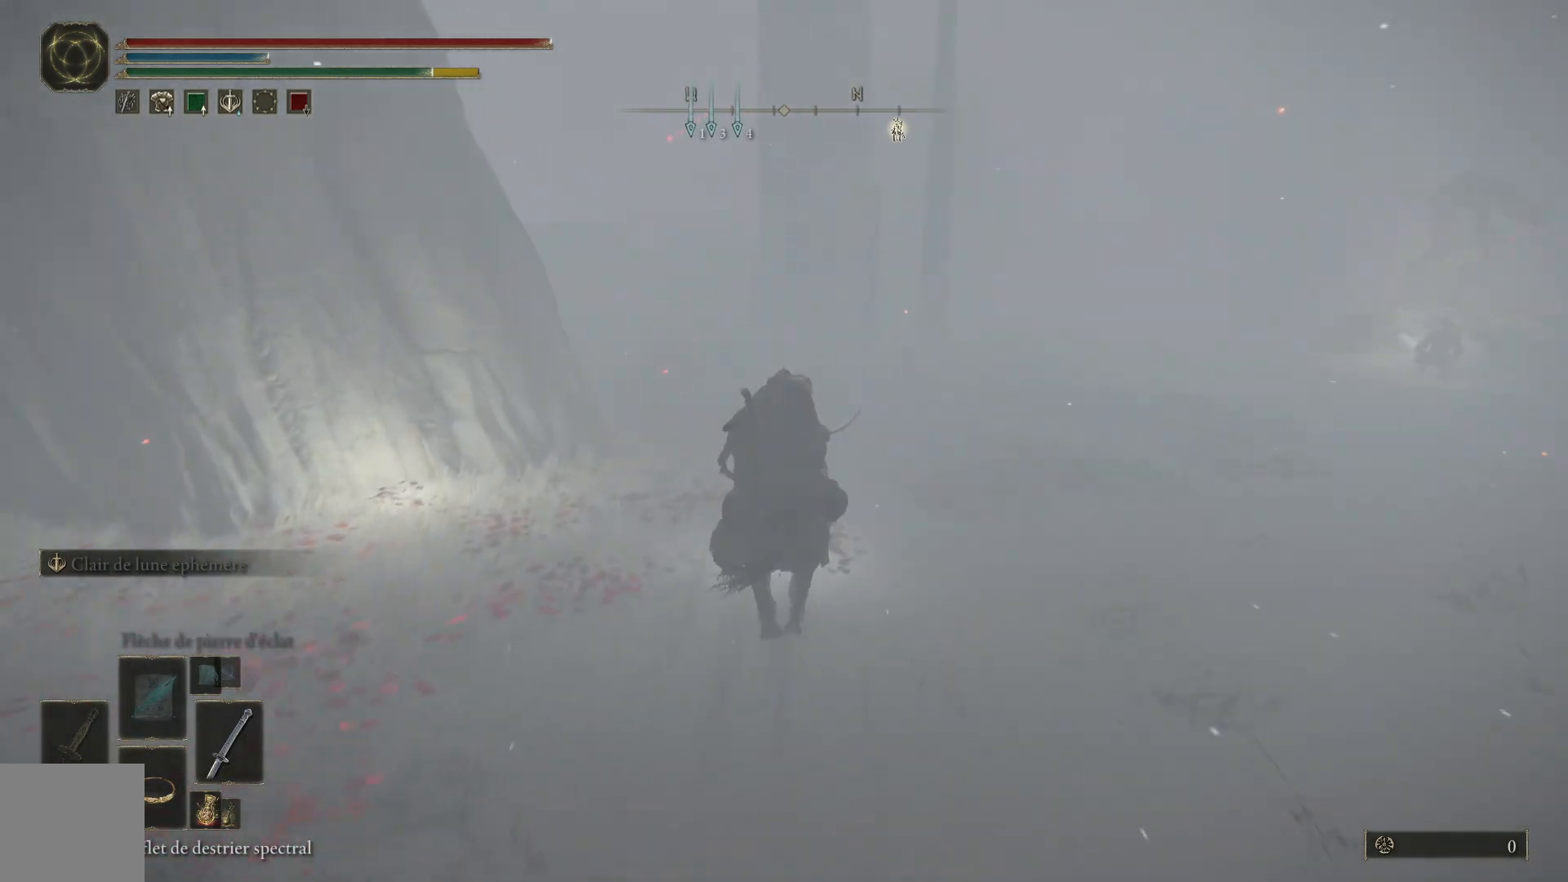
{"buttons": [], "left_stick": "up", "right_stick": "center", "events": [[133, "B", "up"]]}
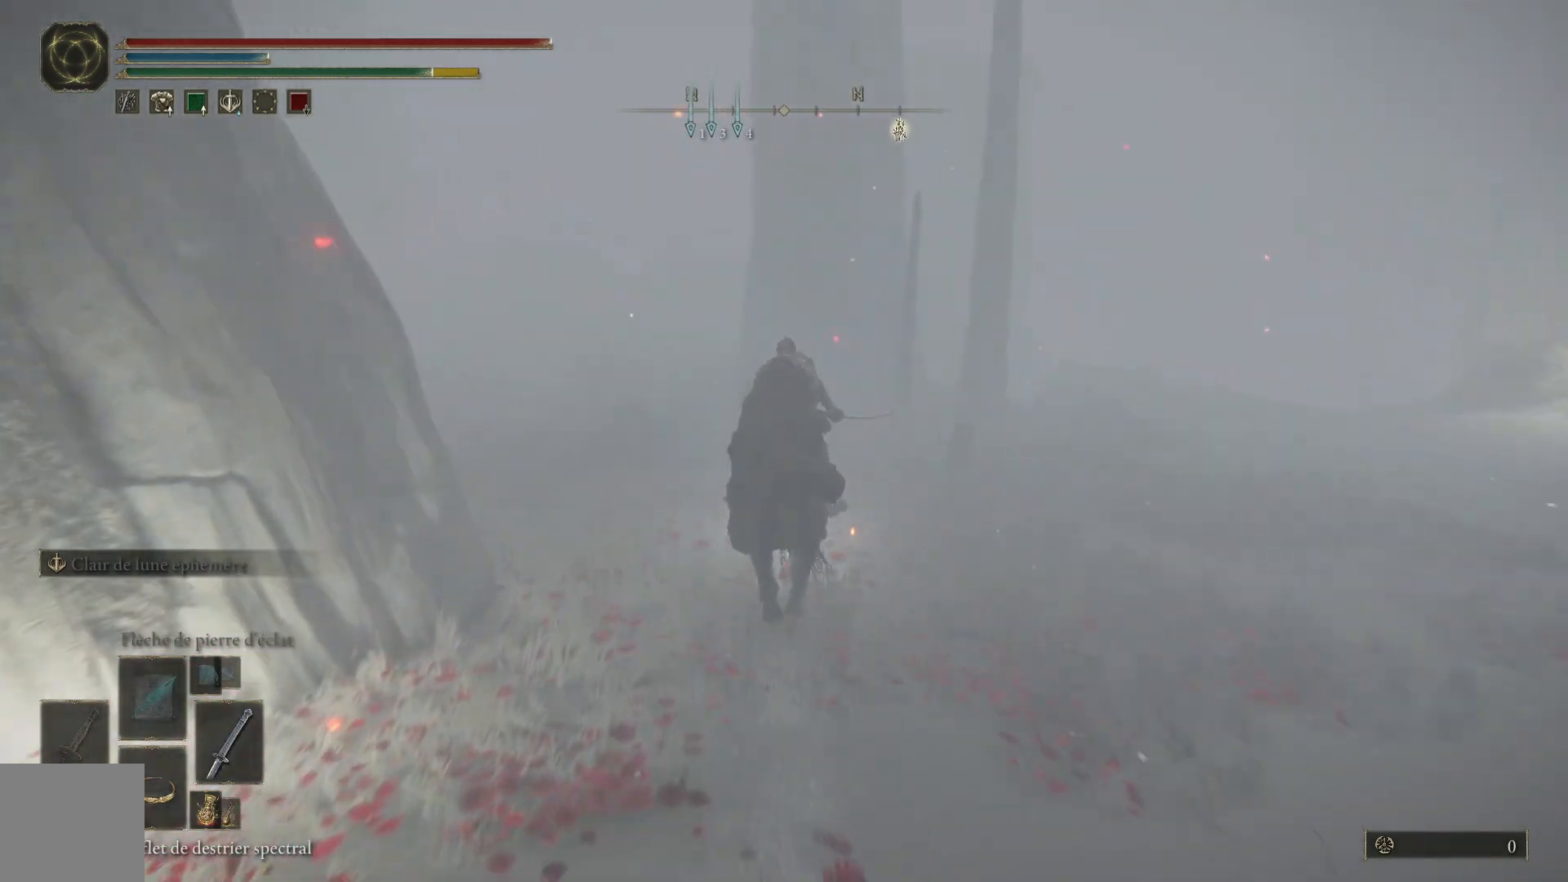
{"buttons": [], "left_stick": "up", "right_stick": "down-left", "events": [[33, "right_stick", "down-left"]]}
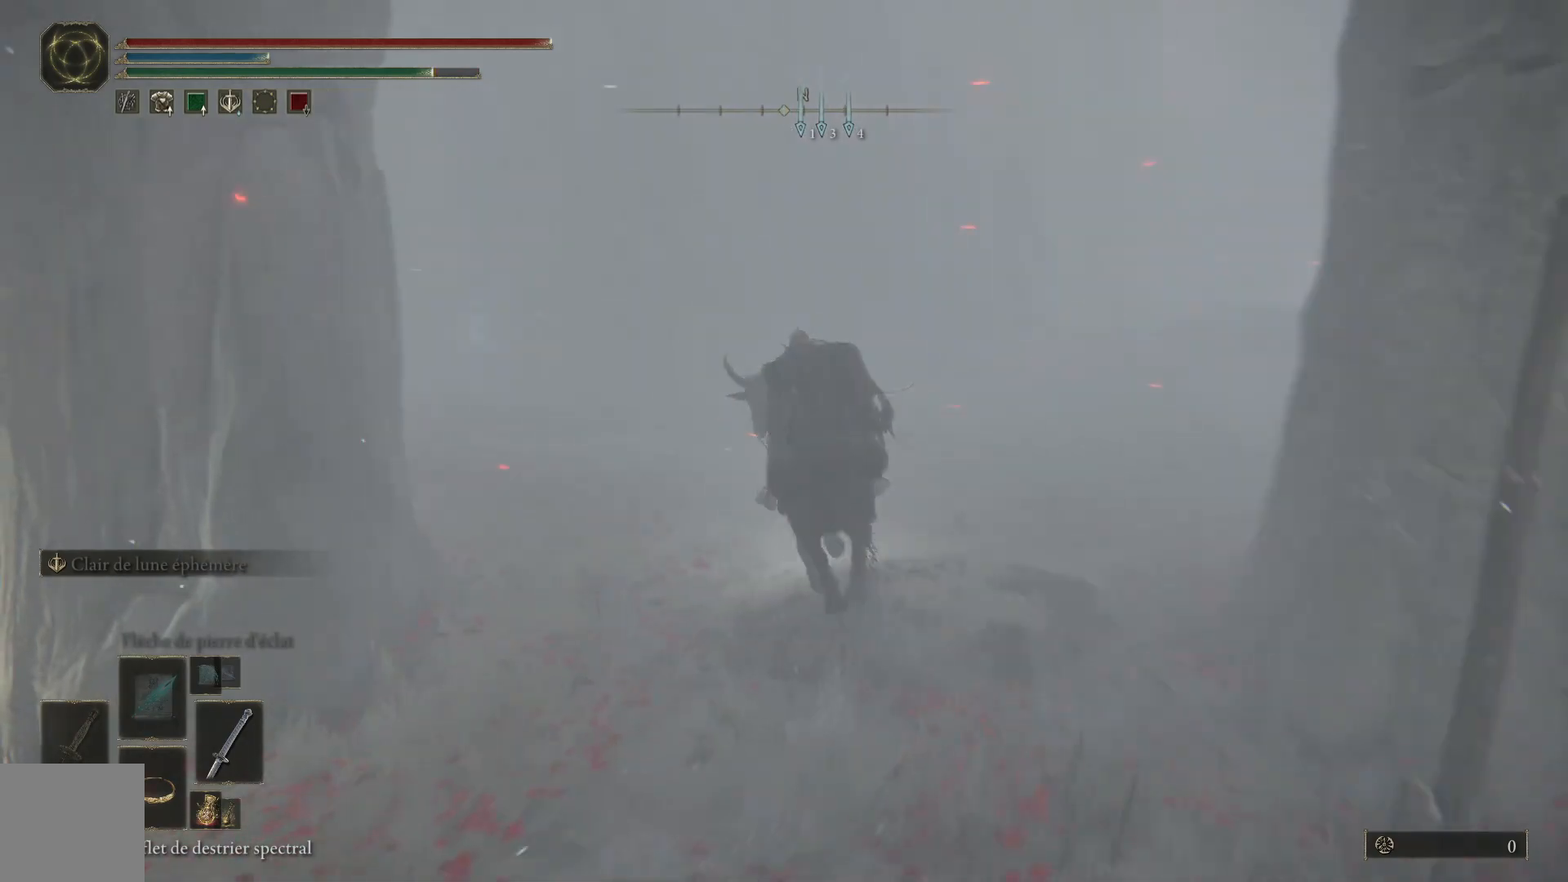
{"buttons": [], "left_stick": "up-right", "right_stick": "right", "events": [[67, "right_stick", "center"], [467, "right_stick", "right"], [483, "left_stick", "up-right"]]}
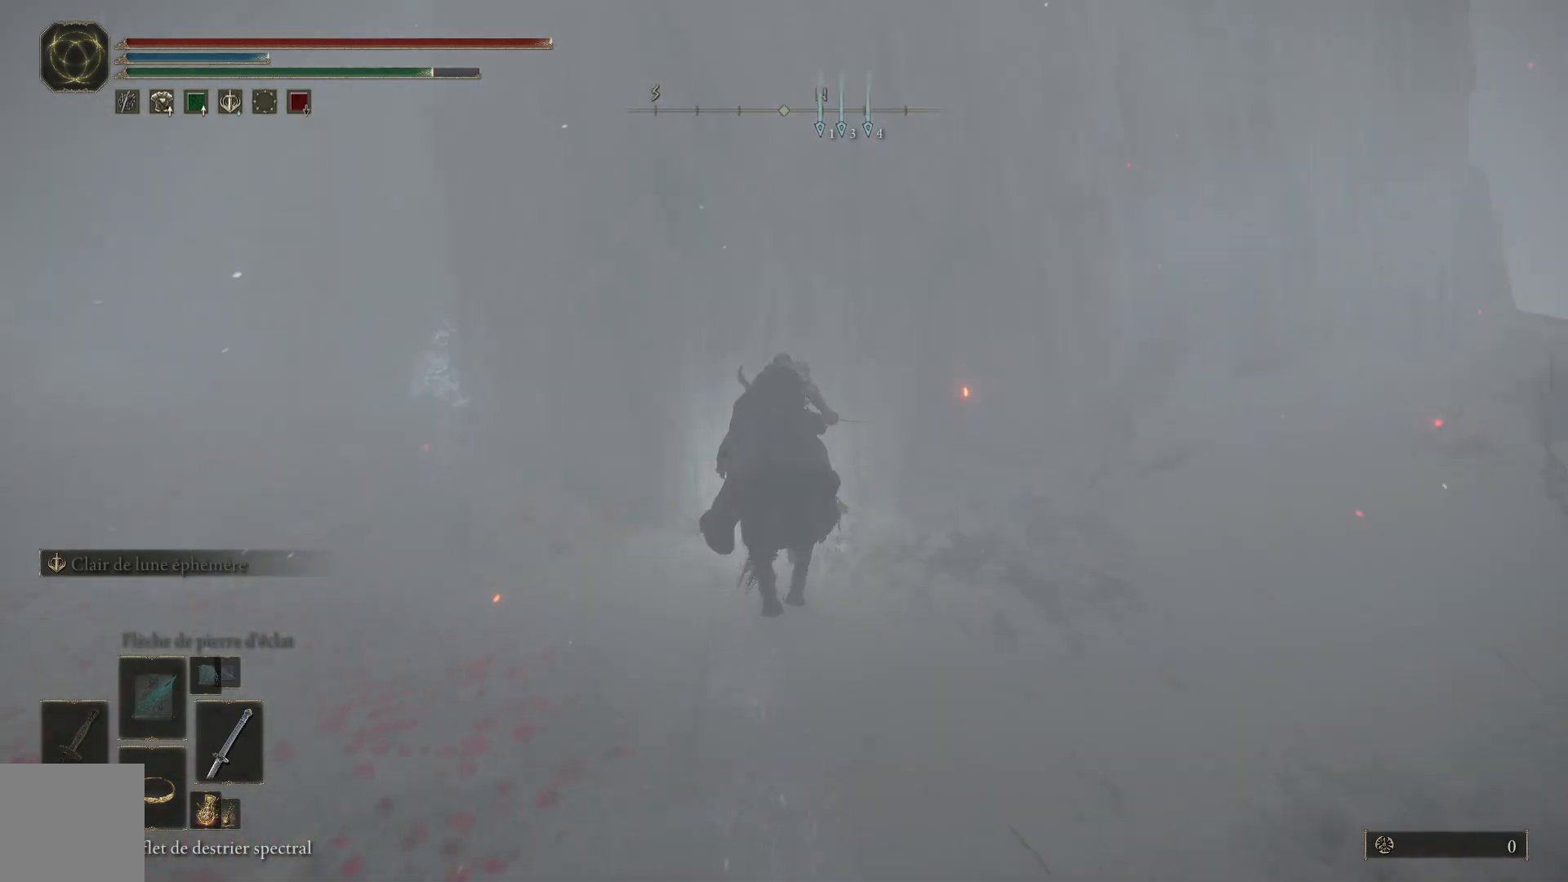
{"buttons": [], "left_stick": "up-right", "right_stick": "center", "events": [[317, "right_stick", "center"]]}